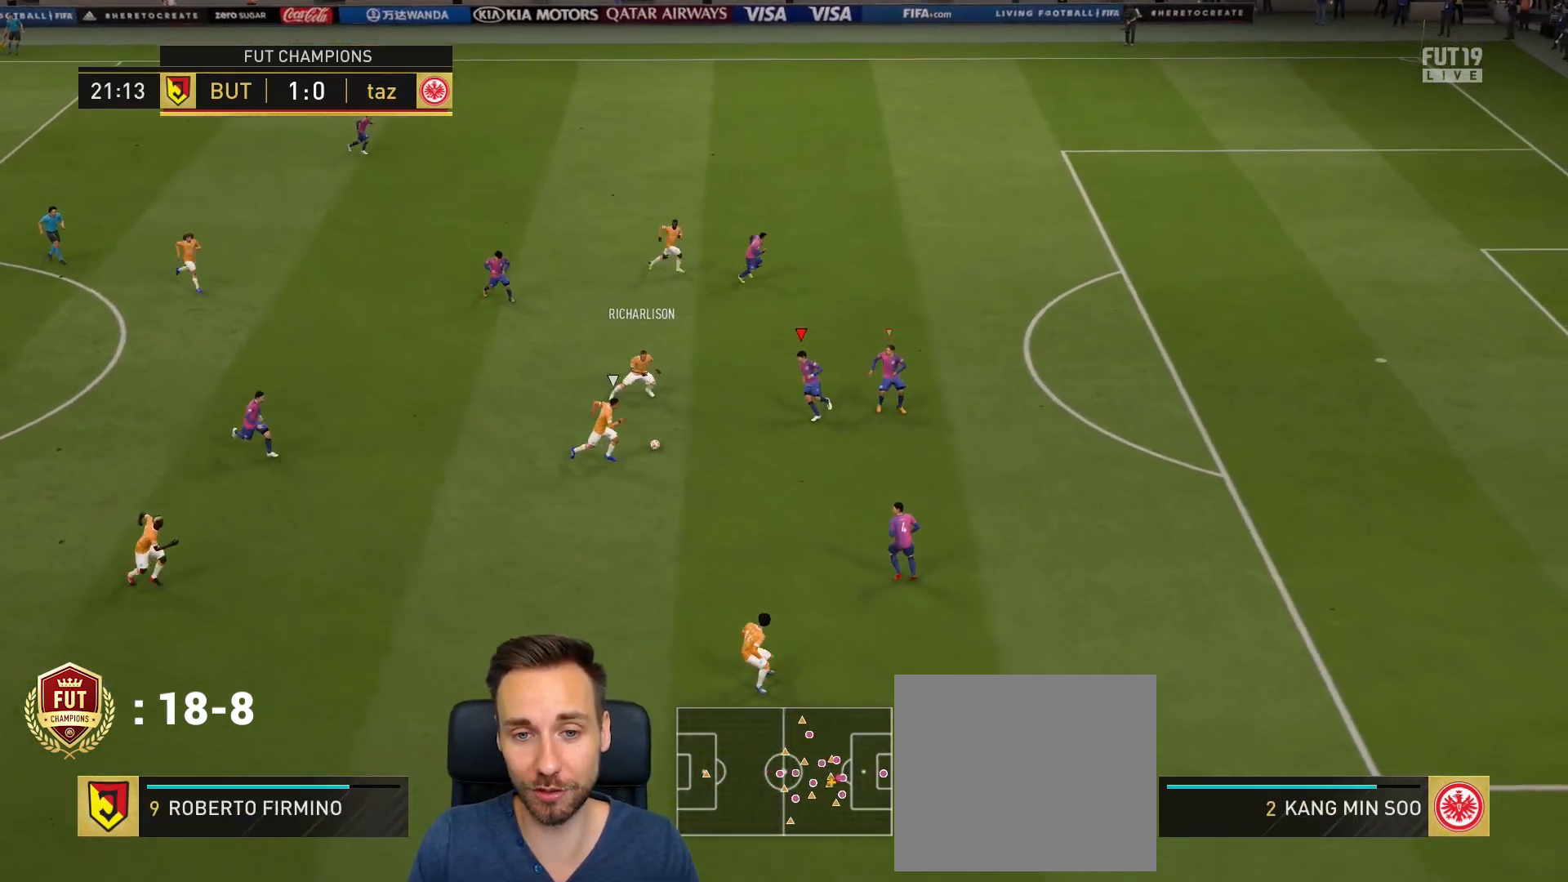
Gameplay with a controller (PlayStation layout); each line is a JSON object with the inputs held at the frame after it. "events" lists button and stick changes between this image and that frame as [ms after this image, input, new state], when the widget could be followed in between.
{"buttons": ["R2"], "left_stick": "down-left", "right_stick": "center", "events": [[167, "left_stick", "down-left"], [234, "CIRCLE", "down"], [267, "R2", "down"], [434, "CIRCLE", "up"]]}
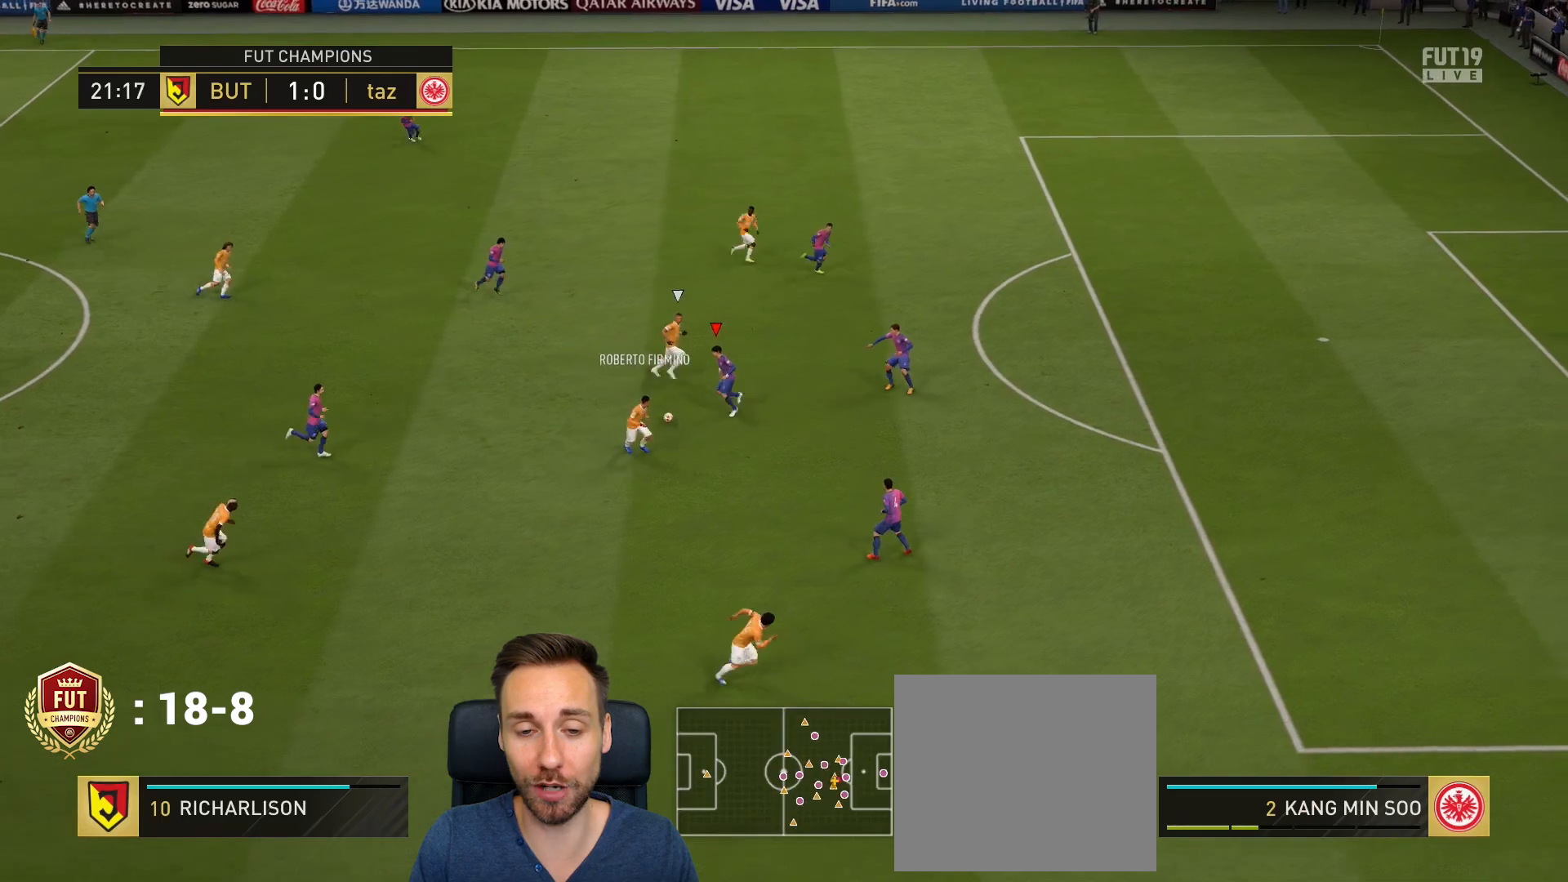
{"buttons": ["CROSS"], "left_stick": "left", "right_stick": "center", "events": [[100, "left_stick", "left"], [467, "R2", "up"], [500, "CROSS", "down"]]}
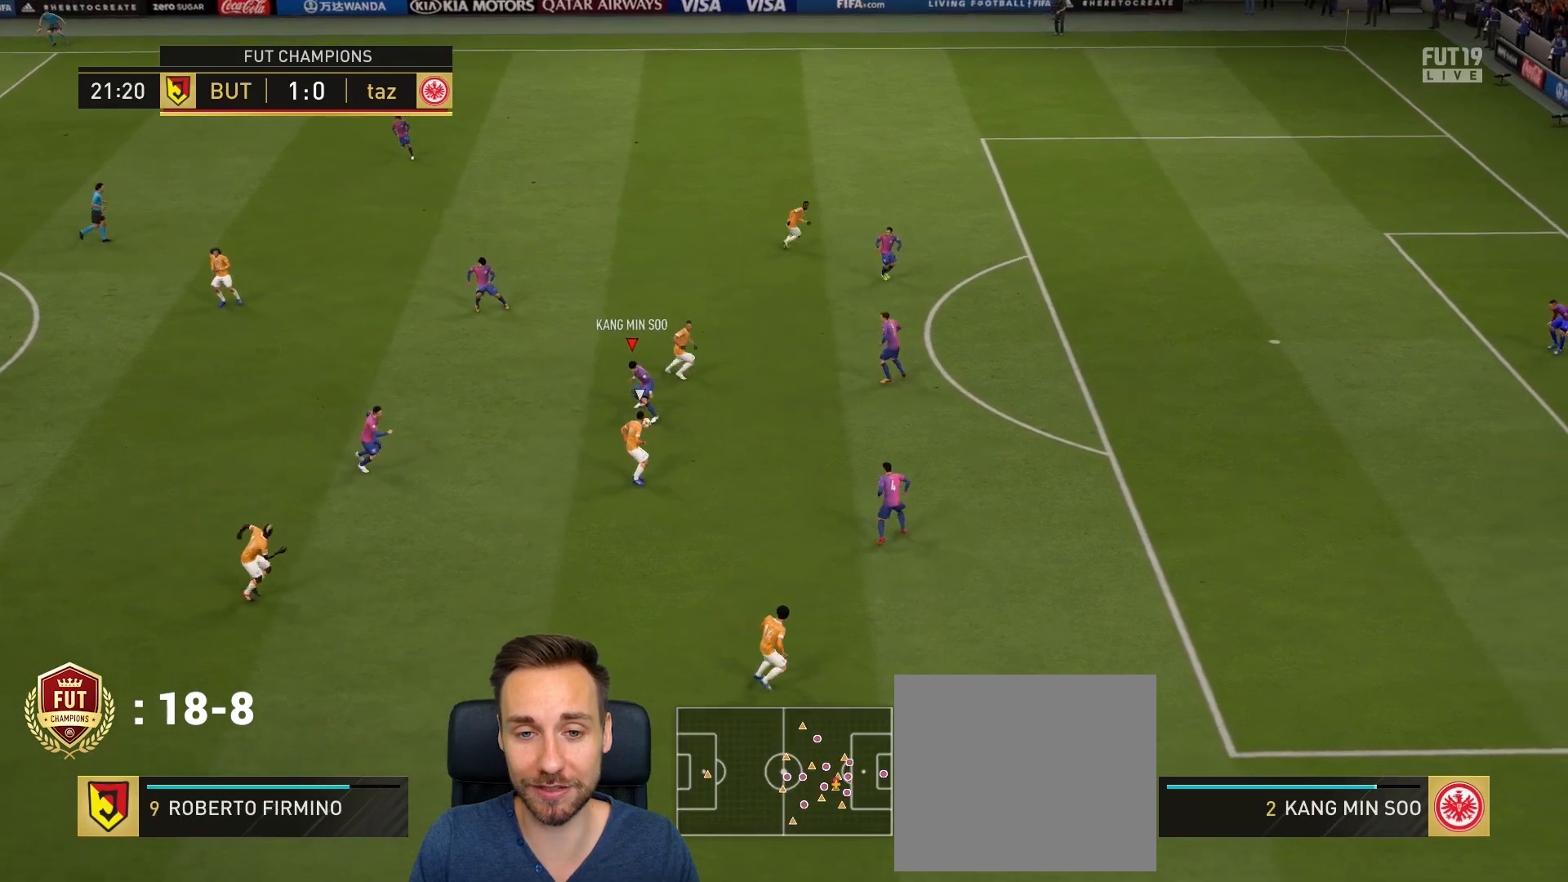
{"buttons": ["R2"], "left_stick": "down-right", "right_stick": "center", "events": [[134, "CROSS", "up"], [301, "R2", "down"], [367, "left_stick", "down-right"]]}
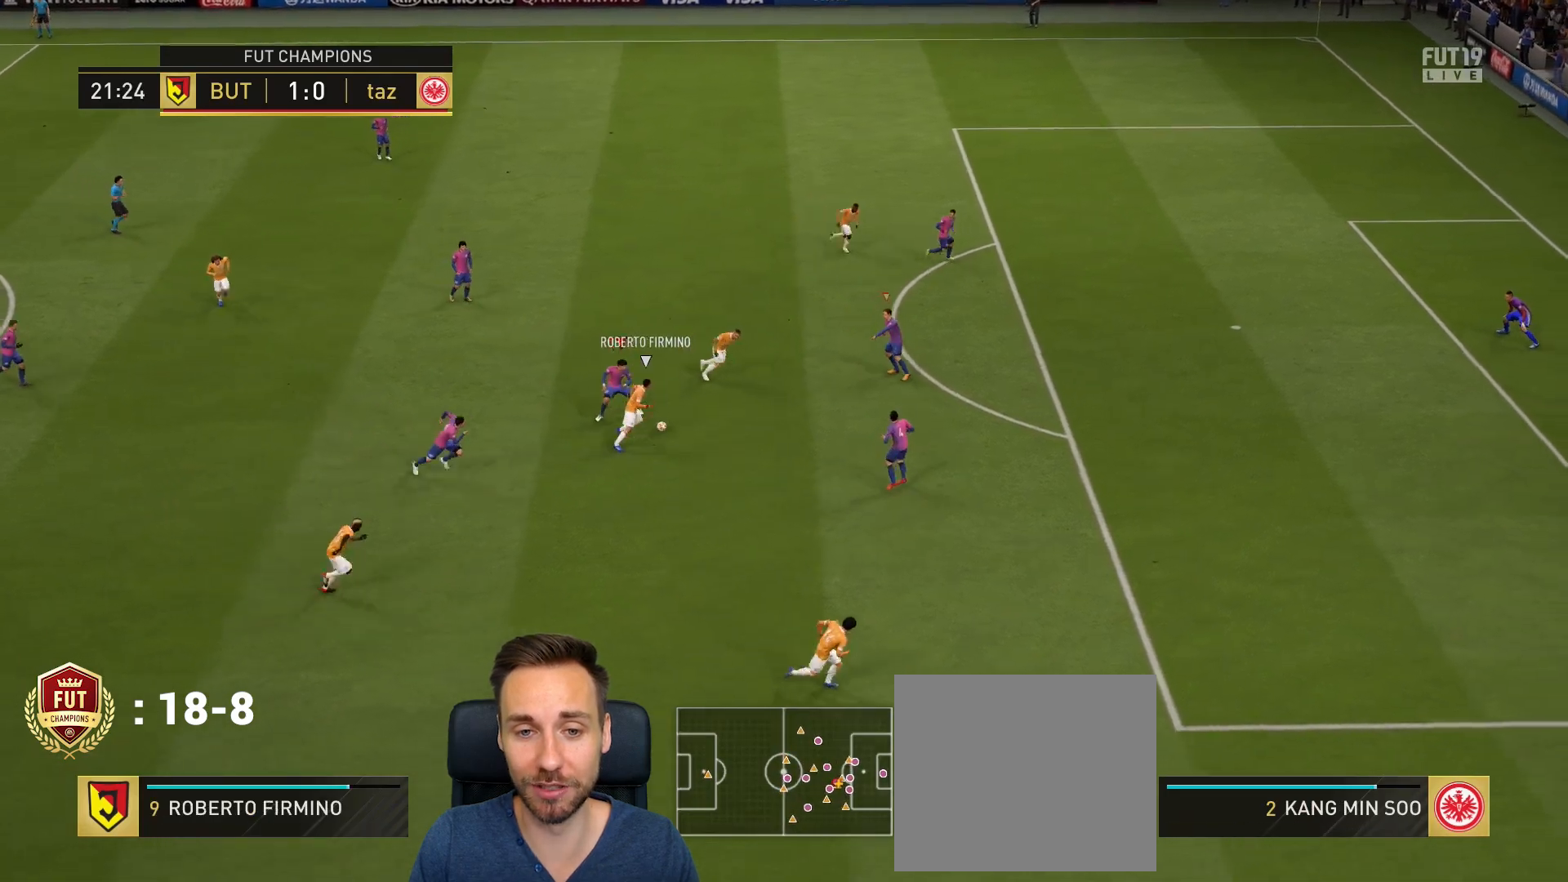
{"buttons": [], "left_stick": "up", "right_stick": "center", "events": [[133, "left_stick", "right"], [300, "L1", "down"], [300, "left_stick", "up"], [333, "R2", "up"], [467, "L1", "up"]]}
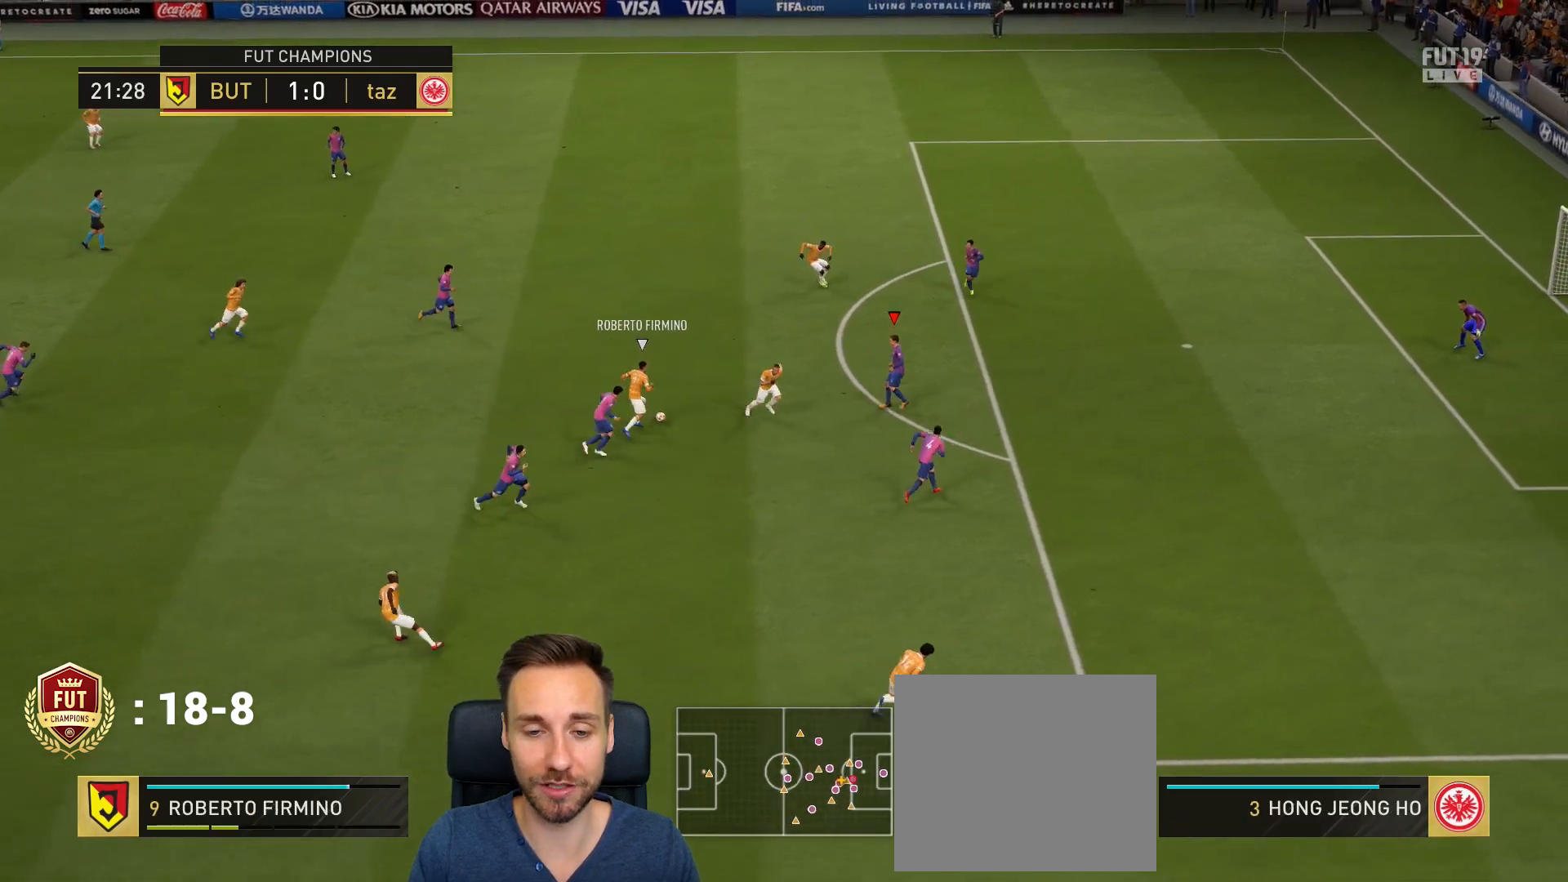
{"buttons": ["R2"], "left_stick": "up", "right_stick": "center", "events": [[501, "R2", "down"]]}
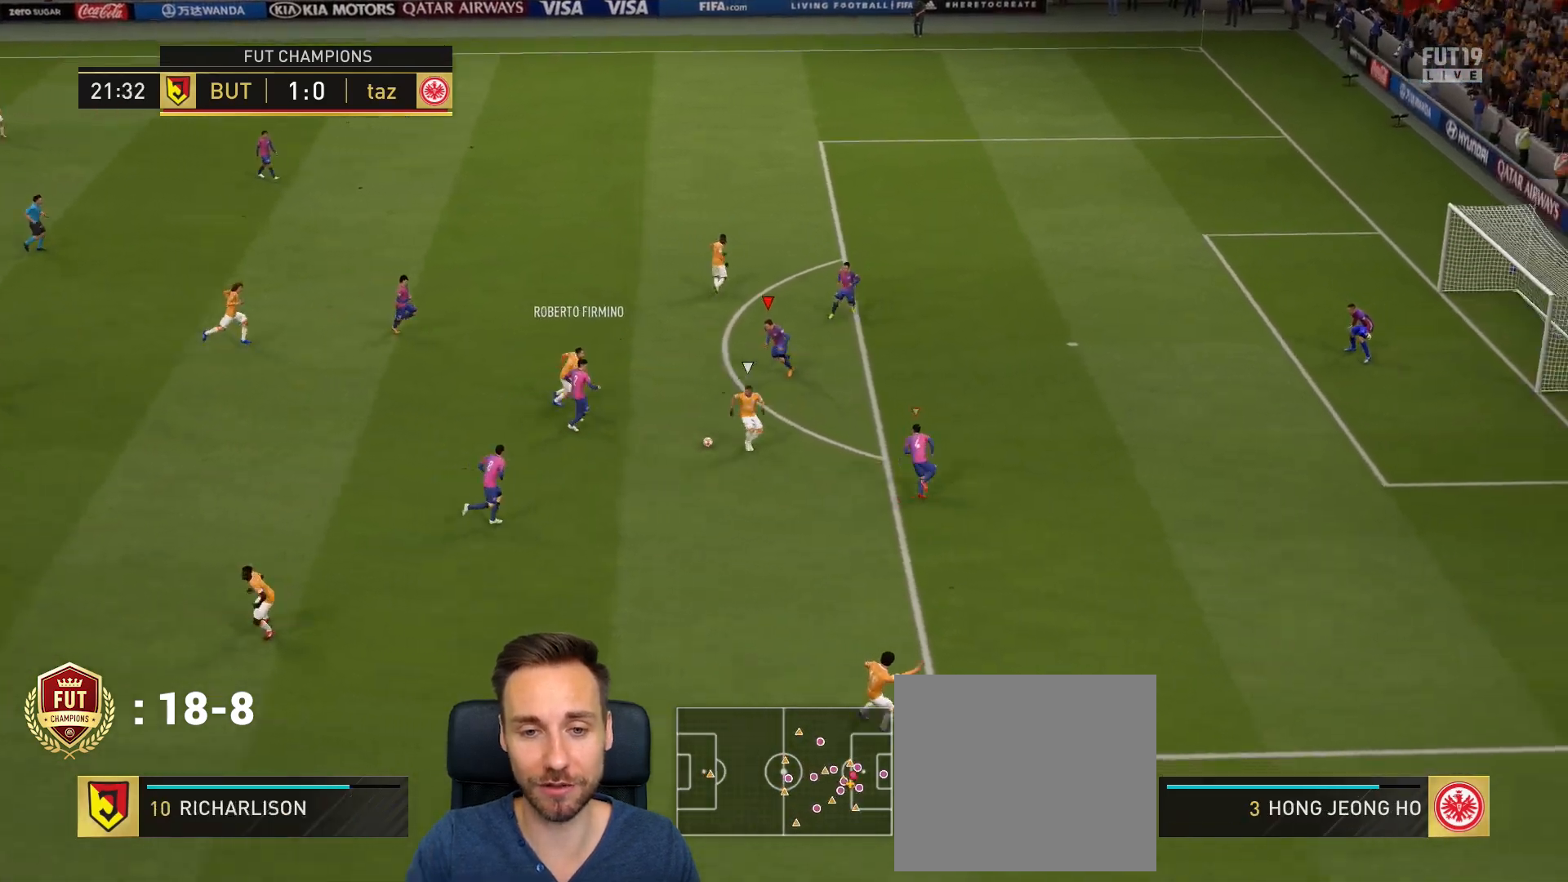
{"buttons": [], "left_stick": "up-left", "right_stick": "center", "events": [[50, "left_stick", "right"], [100, "R1", "down"], [333, "L1", "down"], [367, "left_stick", "up-left"], [400, "R1", "up"], [434, "R2", "up"], [500, "L1", "up"]]}
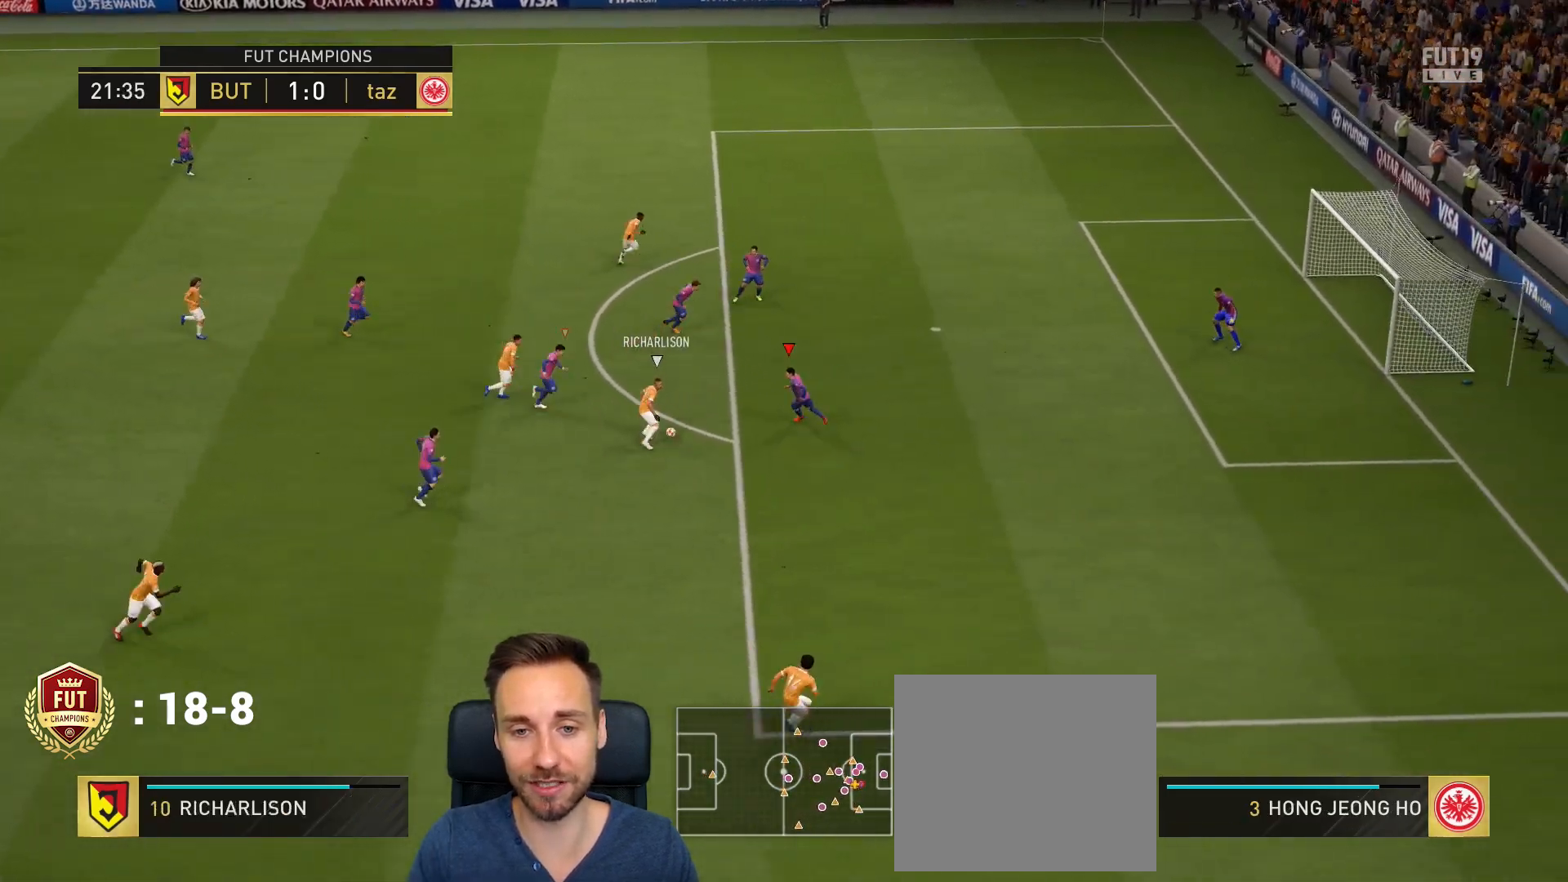
{"buttons": ["R2"], "left_stick": "right", "right_stick": "center", "events": [[67, "left_stick", "up"], [167, "left_stick", "up-right"], [200, "L2", "down"], [267, "left_stick", "right"], [401, "R2", "down"], [501, "L2", "up"]]}
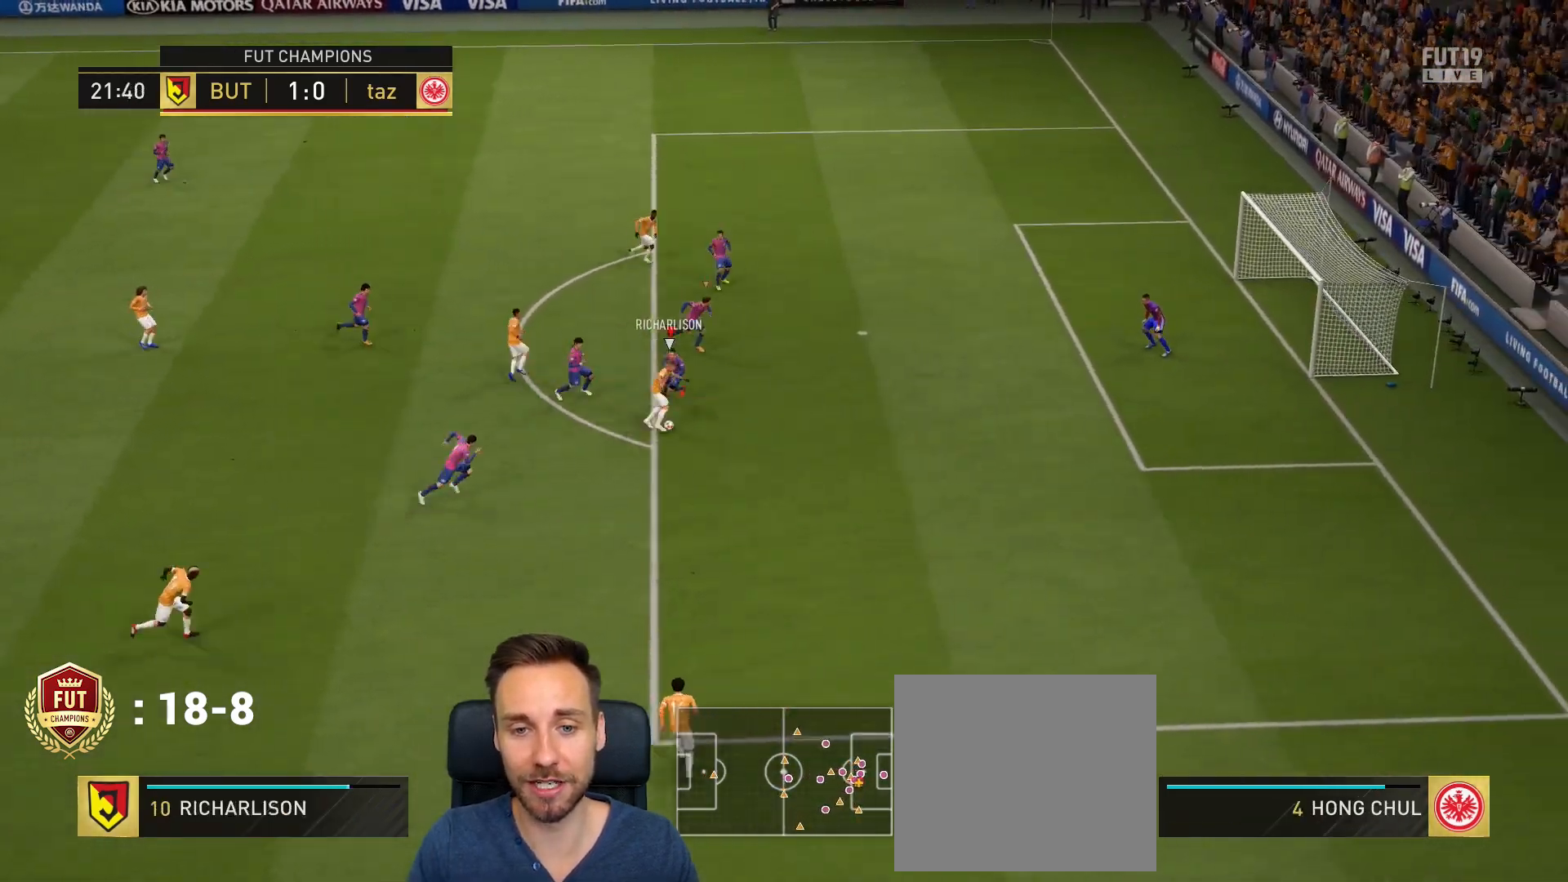
{"buttons": ["CIRCLE", "R2"], "left_stick": "down-right", "right_stick": "center", "events": [[267, "left_stick", "down-right"], [367, "CIRCLE", "down"]]}
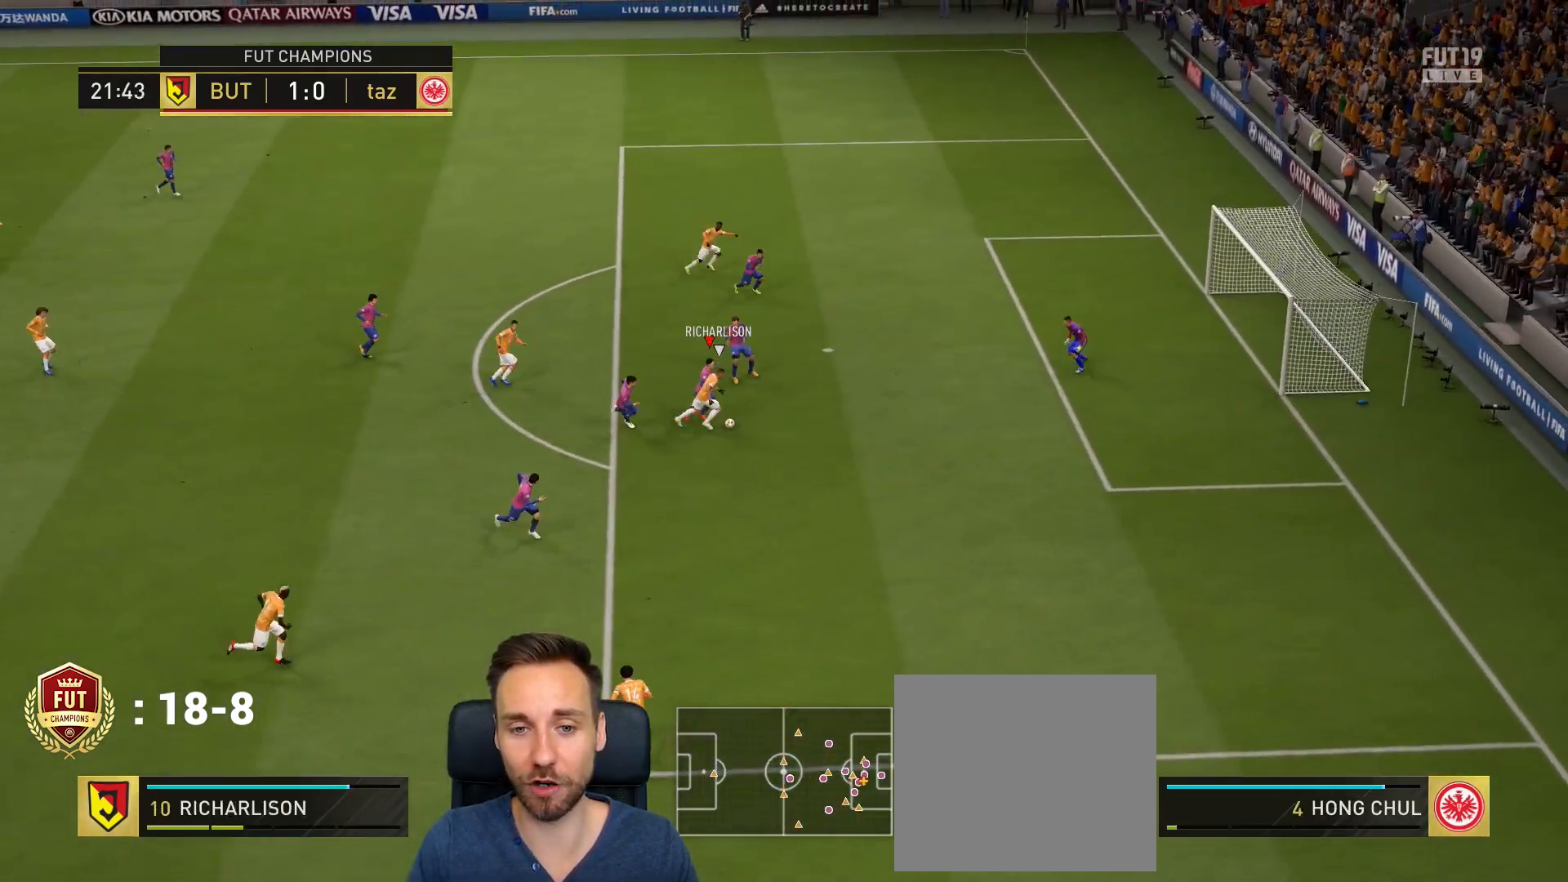
{"buttons": ["R2"], "left_stick": "down-right", "right_stick": "center", "events": [[34, "CIRCLE", "up"]]}
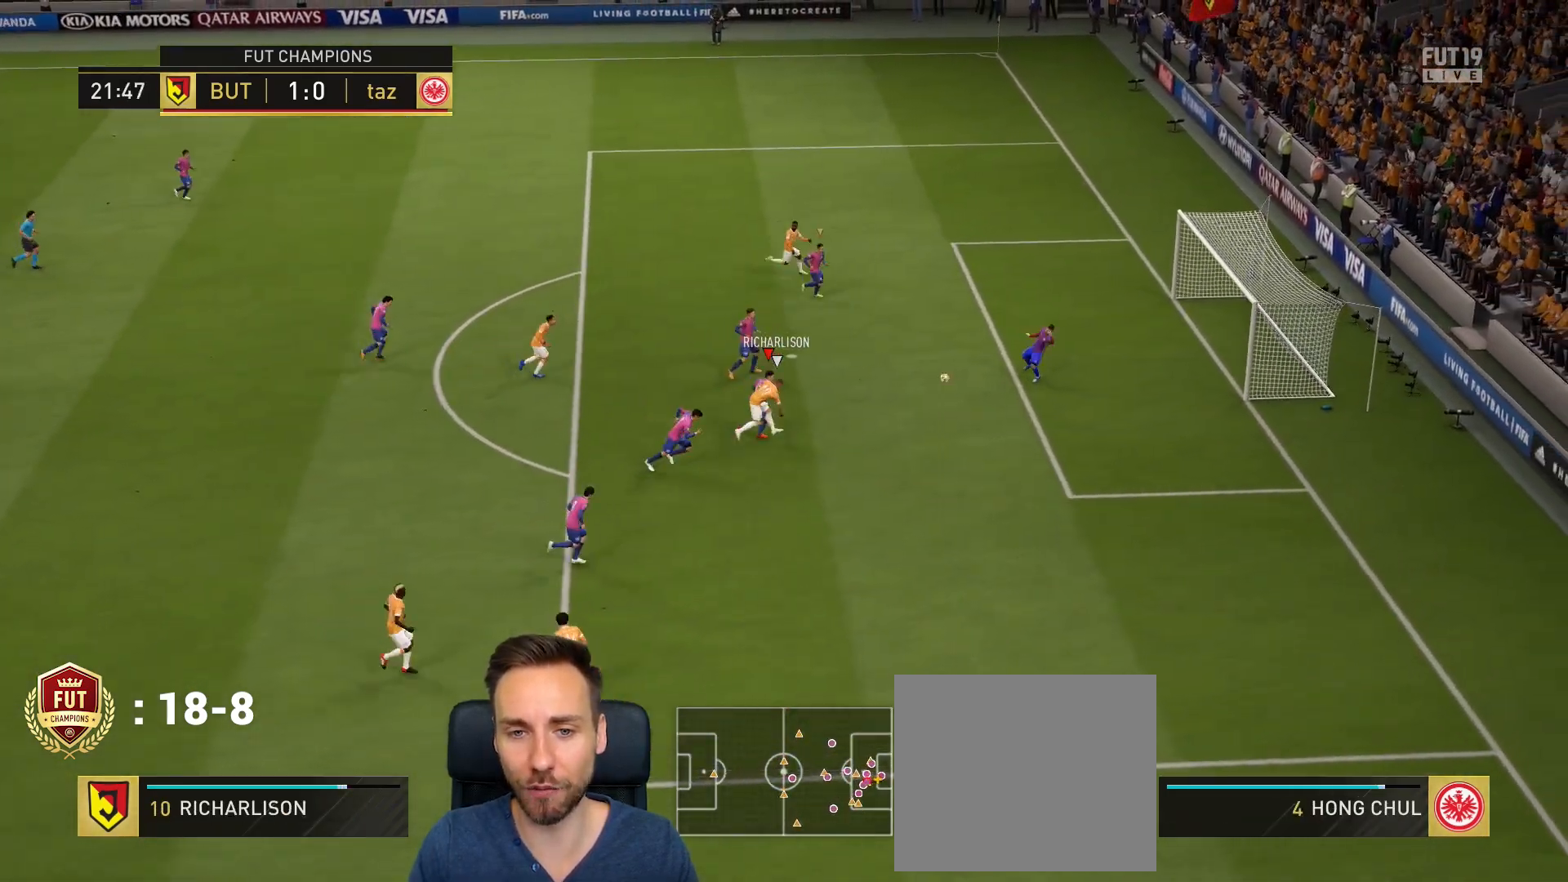
{"buttons": ["CROSS"], "left_stick": "down-right", "right_stick": "center", "events": [[500, "CROSS", "down"], [500, "R2", "up"]]}
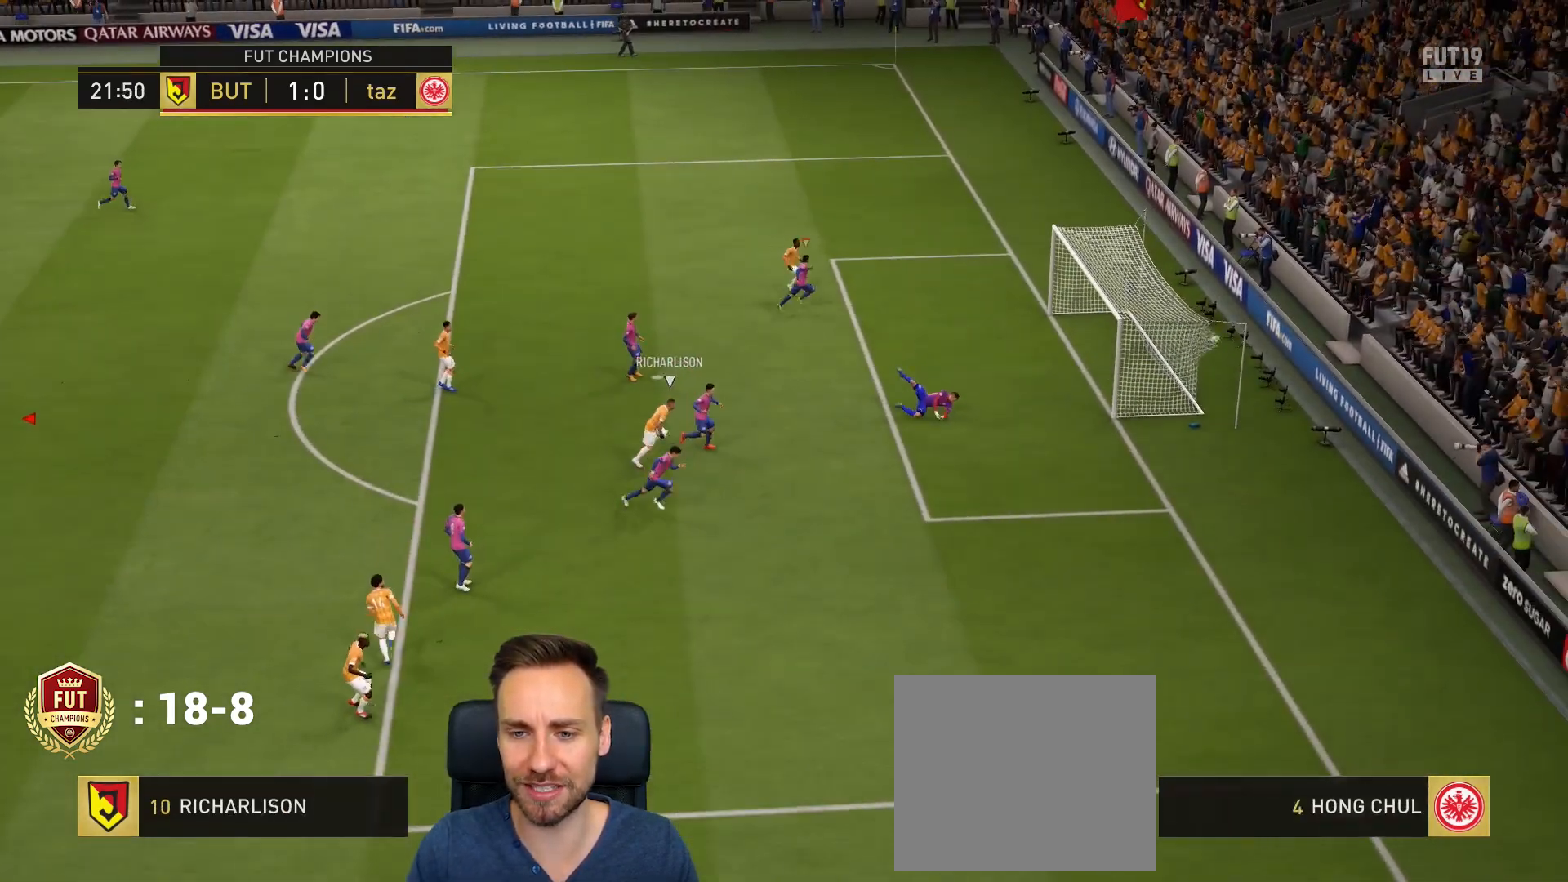
{"buttons": [], "left_stick": "center", "right_stick": "center", "events": [[100, "CROSS", "up"], [167, "CROSS", "down"], [200, "left_stick", "center"], [301, "CROSS", "up"]]}
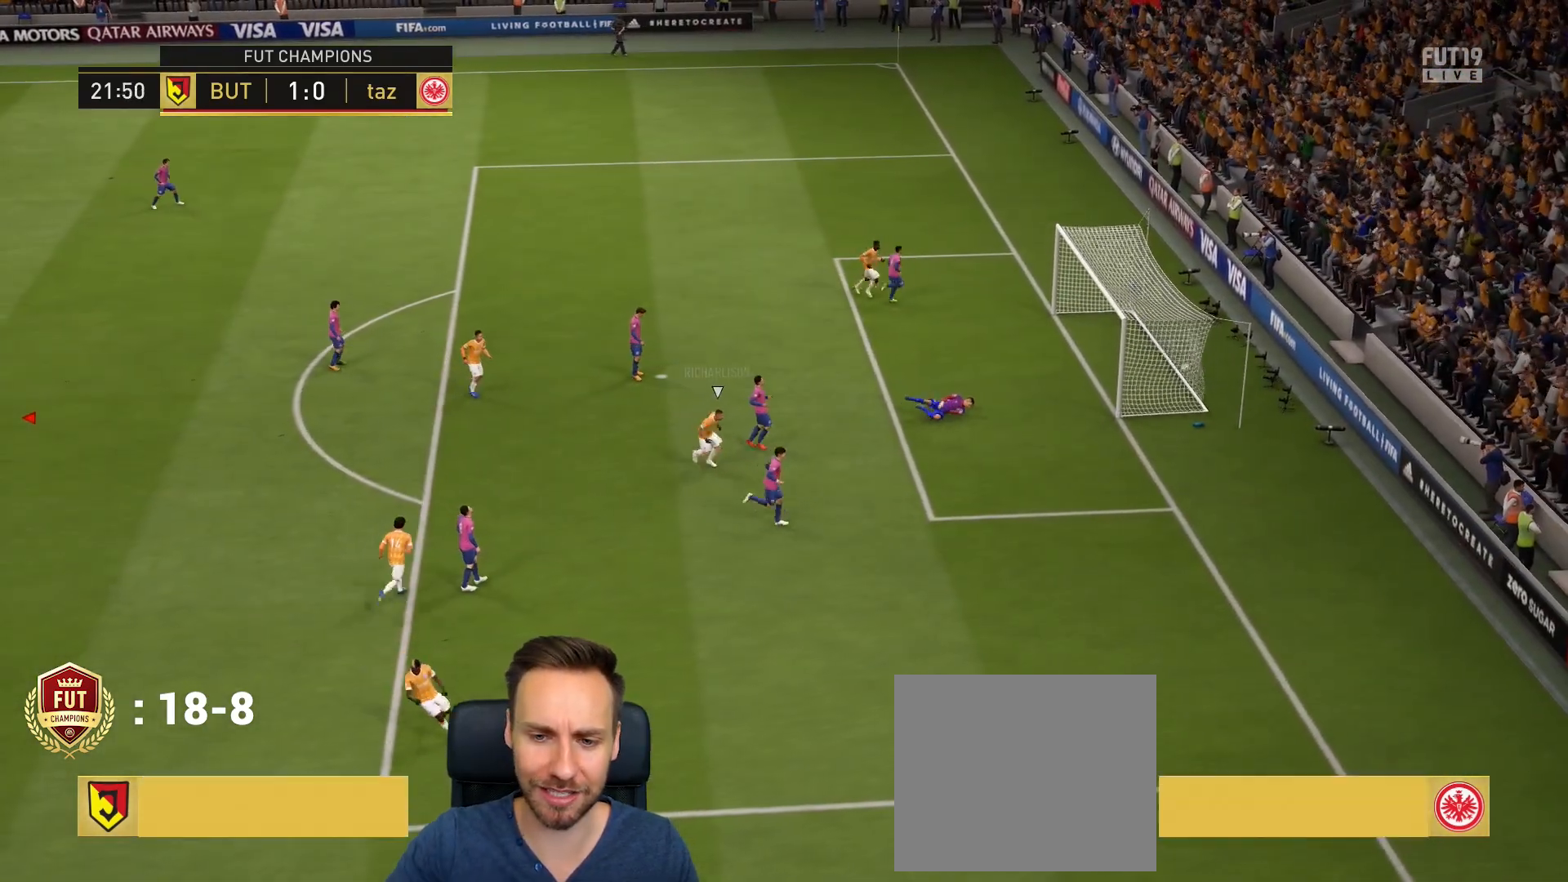
{"buttons": [], "left_stick": "center", "right_stick": "center", "events": [[150, "CROSS", "down"], [284, "CROSS", "up"], [350, "CROSS", "down"], [451, "CROSS", "up"]]}
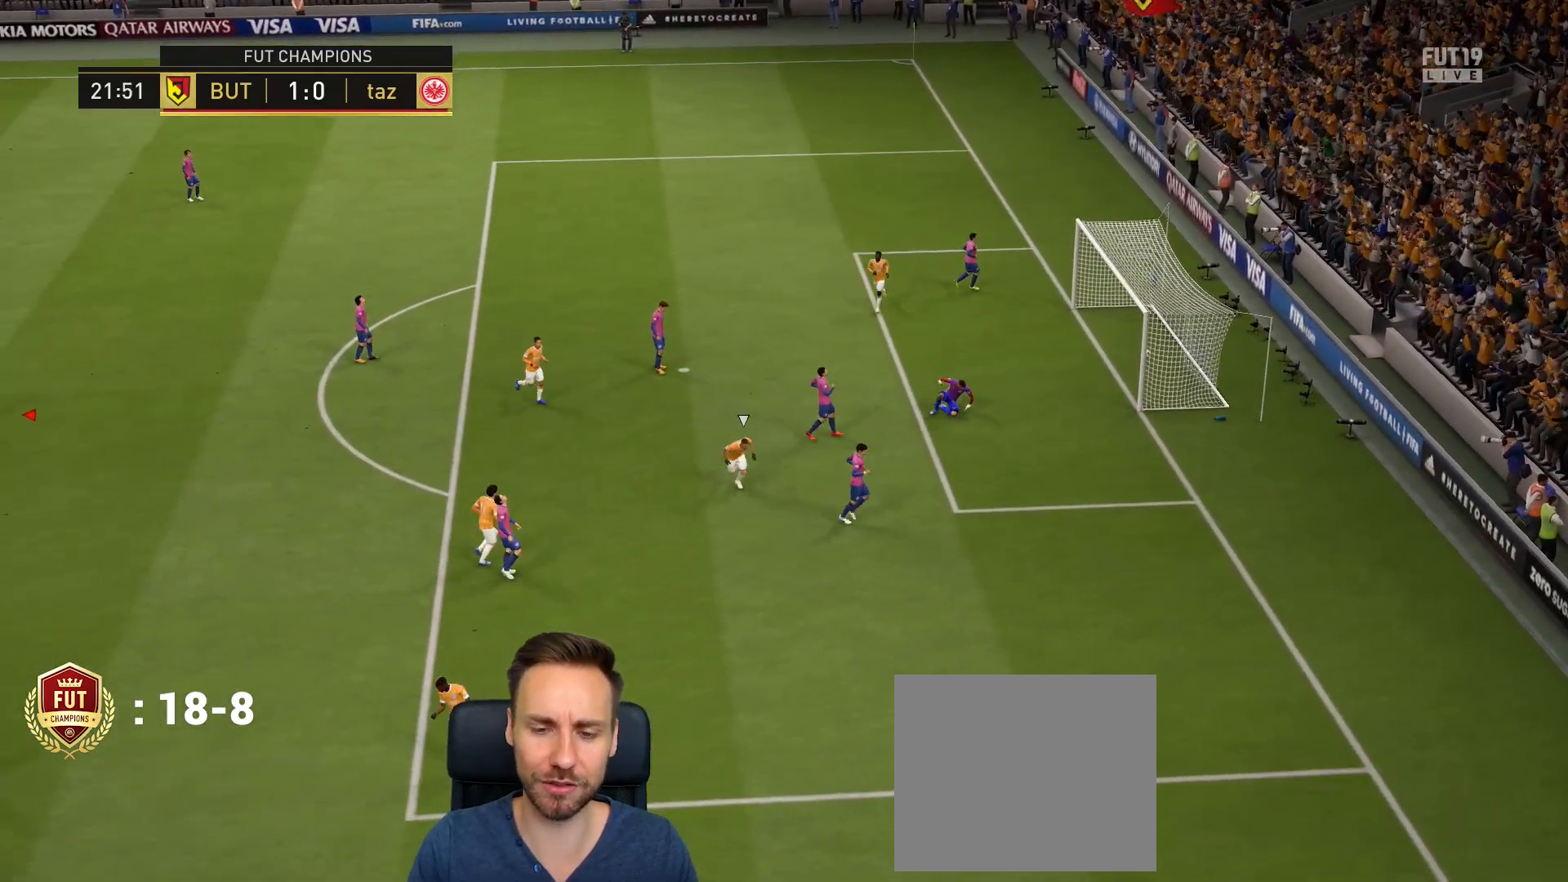
{"buttons": ["CROSS"], "left_stick": "center", "right_stick": "center", "events": [[16, "CROSS", "down"], [116, "CROSS", "up"], [233, "CROSS", "down"], [400, "CROSS", "up"], [467, "CROSS", "down"]]}
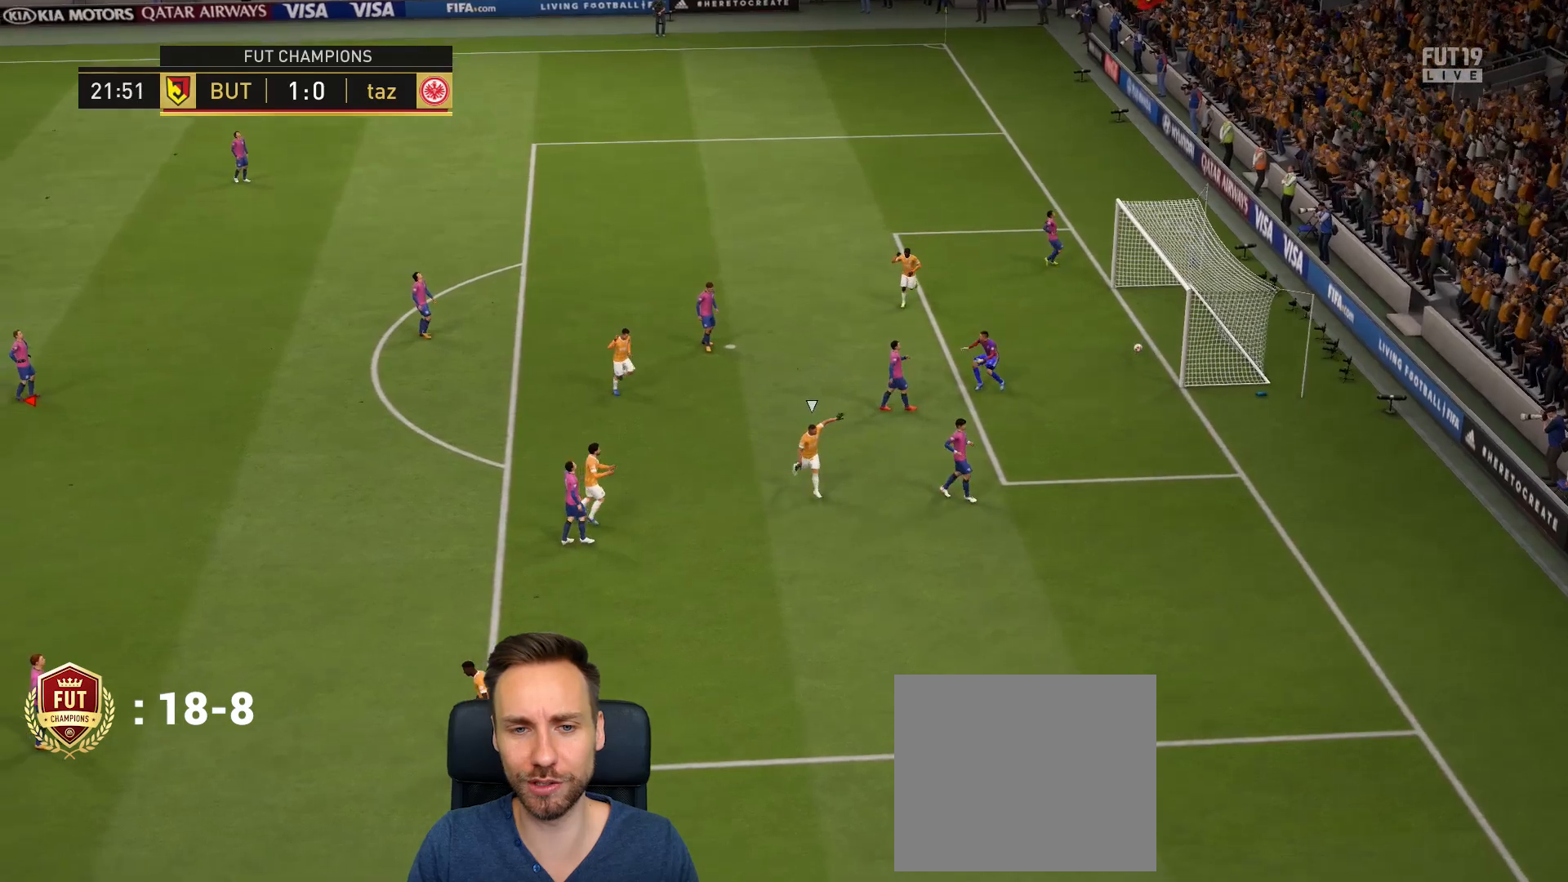
{"buttons": [], "left_stick": "center", "right_stick": "center", "events": [[100, "CROSS", "up"], [350, "CROSS", "down"], [484, "CROSS", "up"]]}
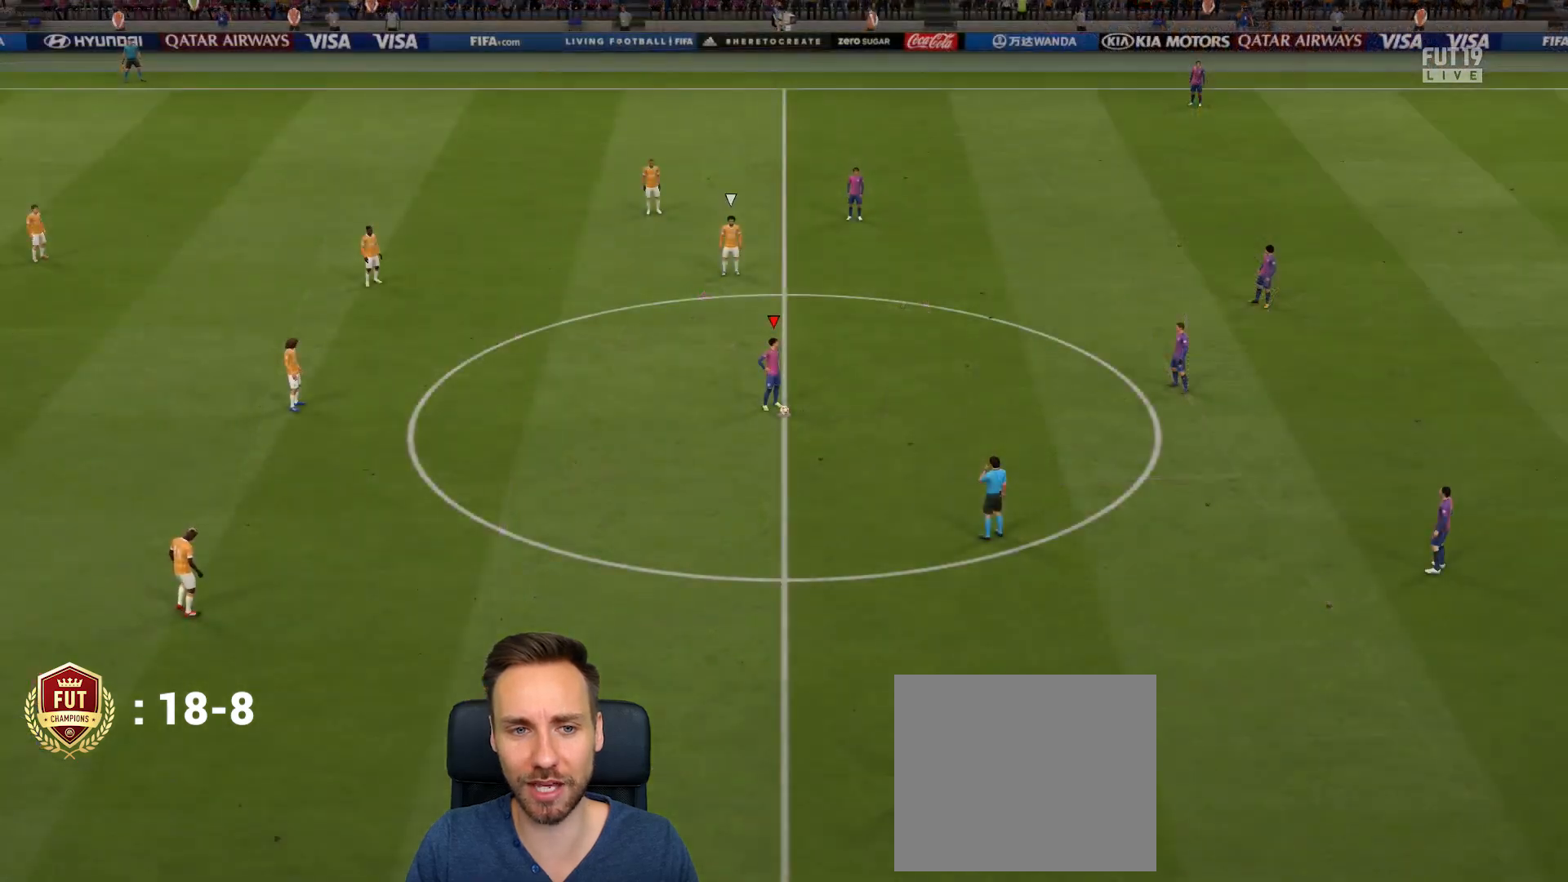
{"buttons": [], "left_stick": "center", "right_stick": "center", "events": [[66, "CROSS", "down"], [166, "CROSS", "up"], [233, "CROSS", "down"], [333, "CROSS", "up"], [367, "CROSS", "down"], [467, "CROSS", "up"]]}
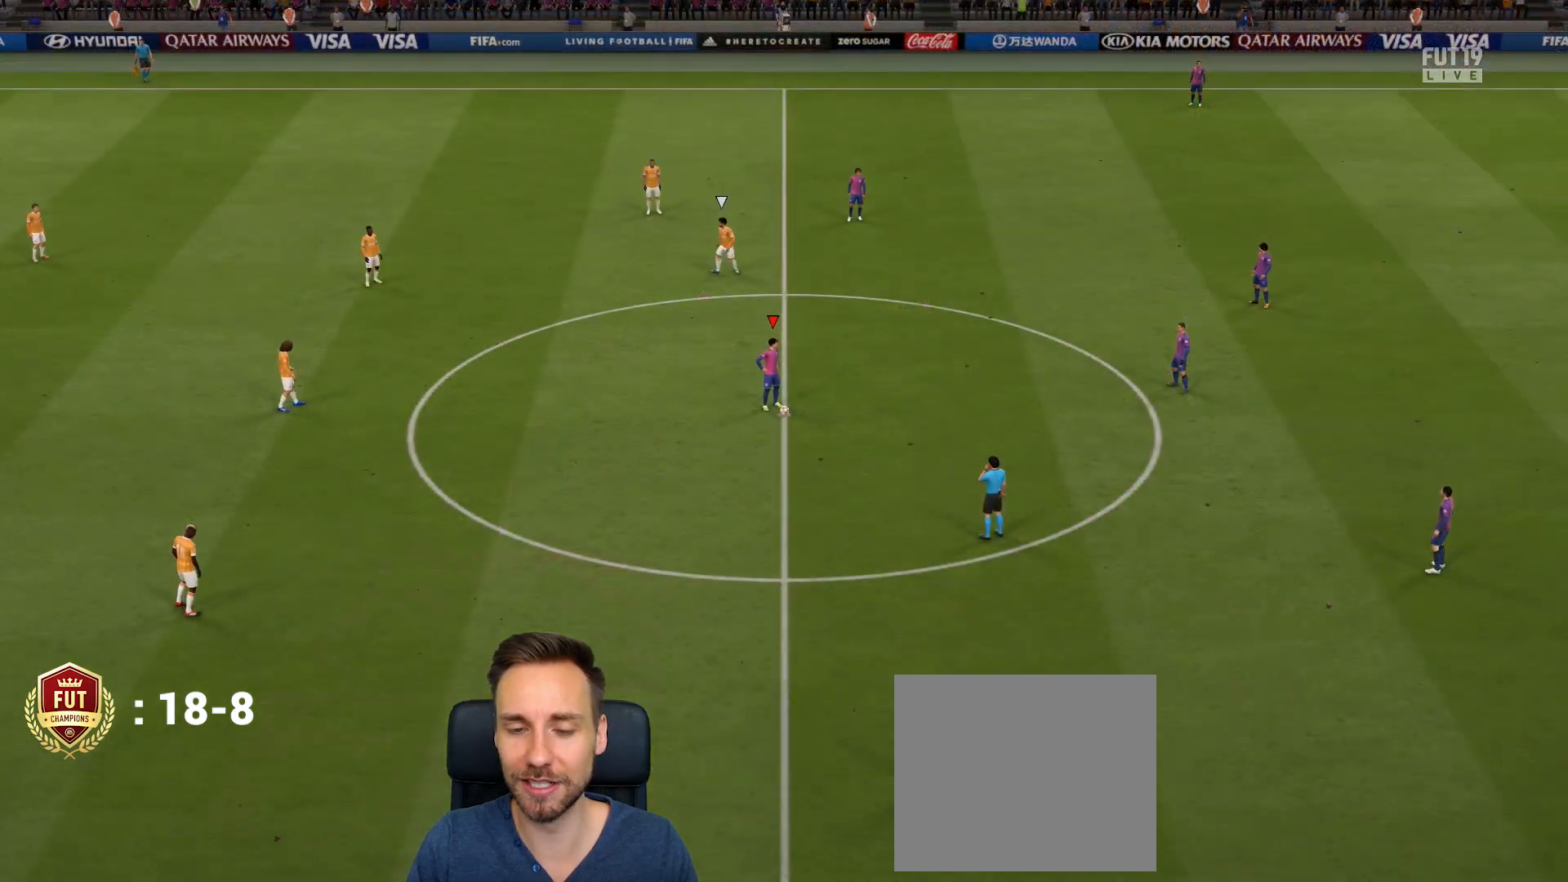
{"buttons": [], "left_stick": "center", "right_stick": "center", "events": [[100, "CROSS", "down"], [167, "CROSS", "up"]]}
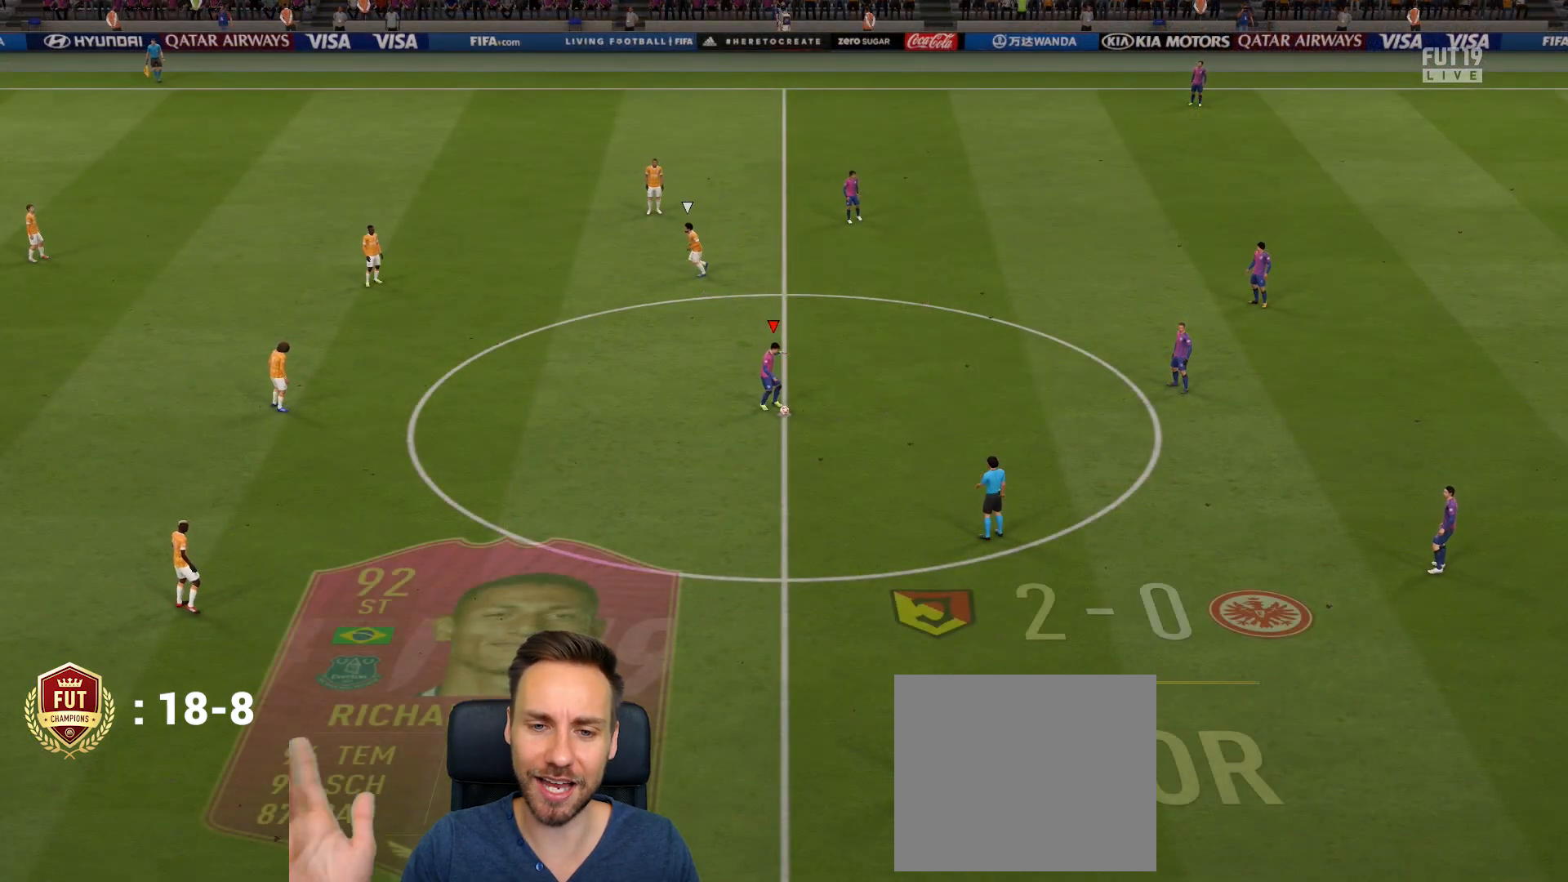
{"buttons": ["R2"], "left_stick": "left", "right_stick": "center", "events": [[283, "R2", "down"], [283, "left_stick", "left"]]}
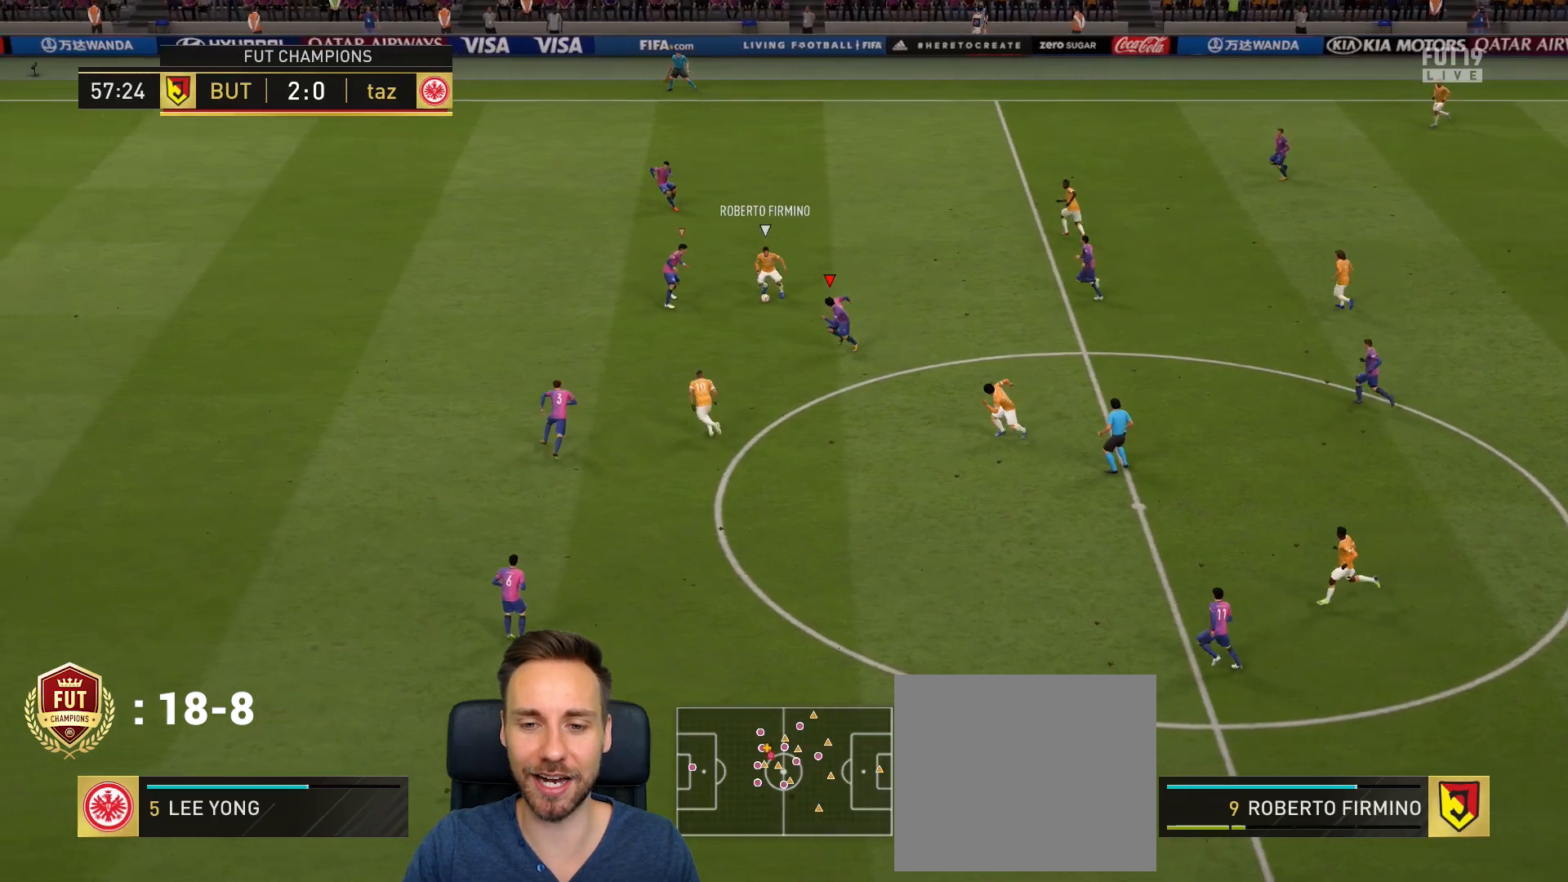
{"buttons": ["CIRCLE", "R2"], "left_stick": "left", "right_stick": "center", "events": [[501, "CIRCLE", "down"]]}
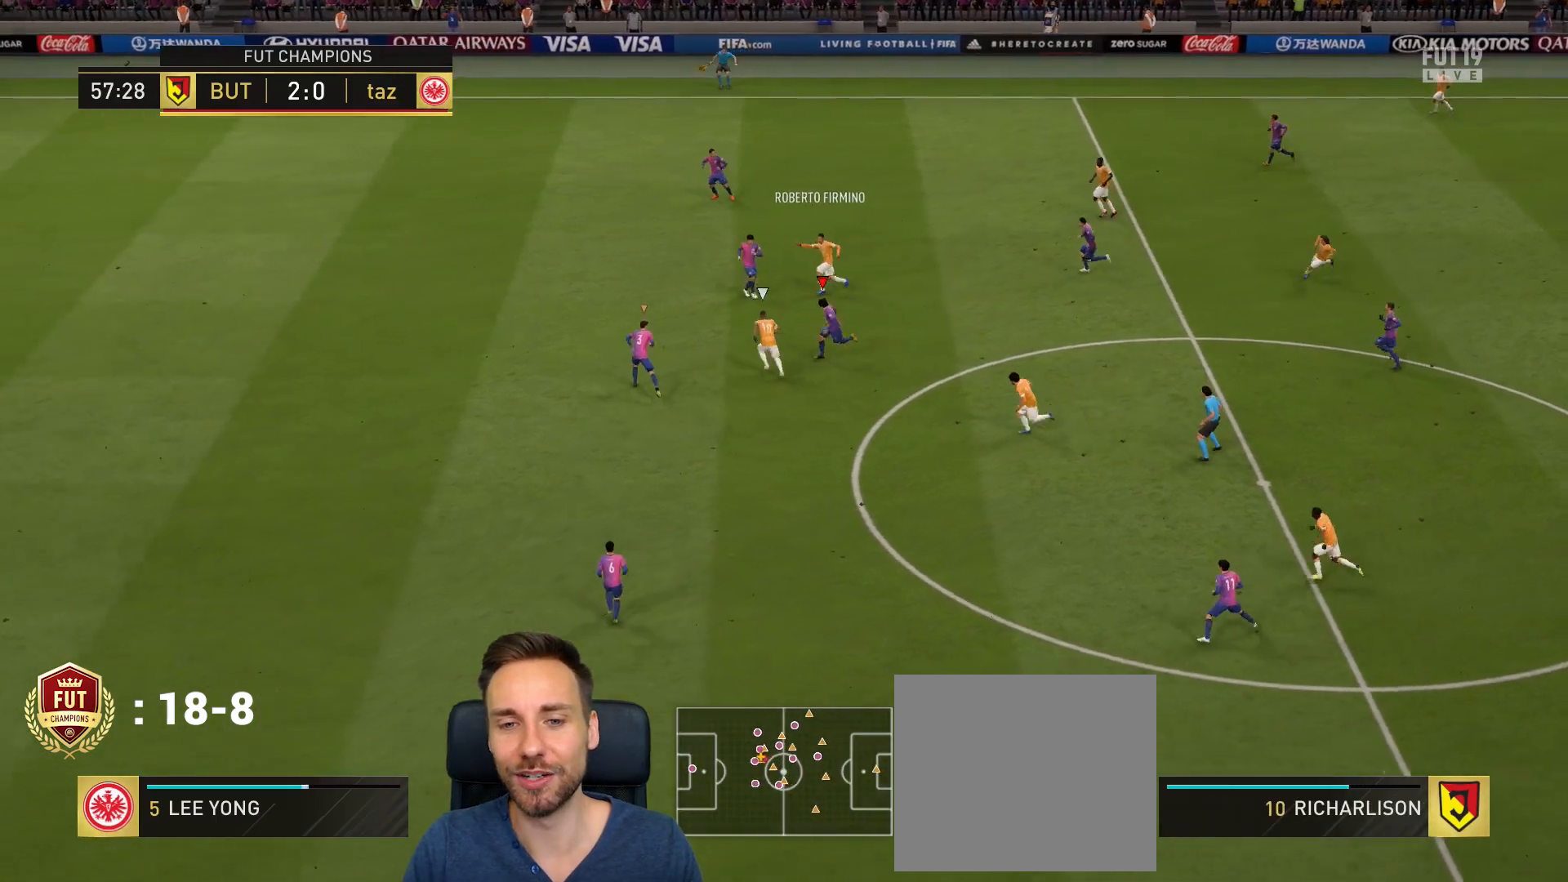
{"buttons": ["R2"], "left_stick": "left", "right_stick": "center", "events": [[200, "CIRCLE", "up"]]}
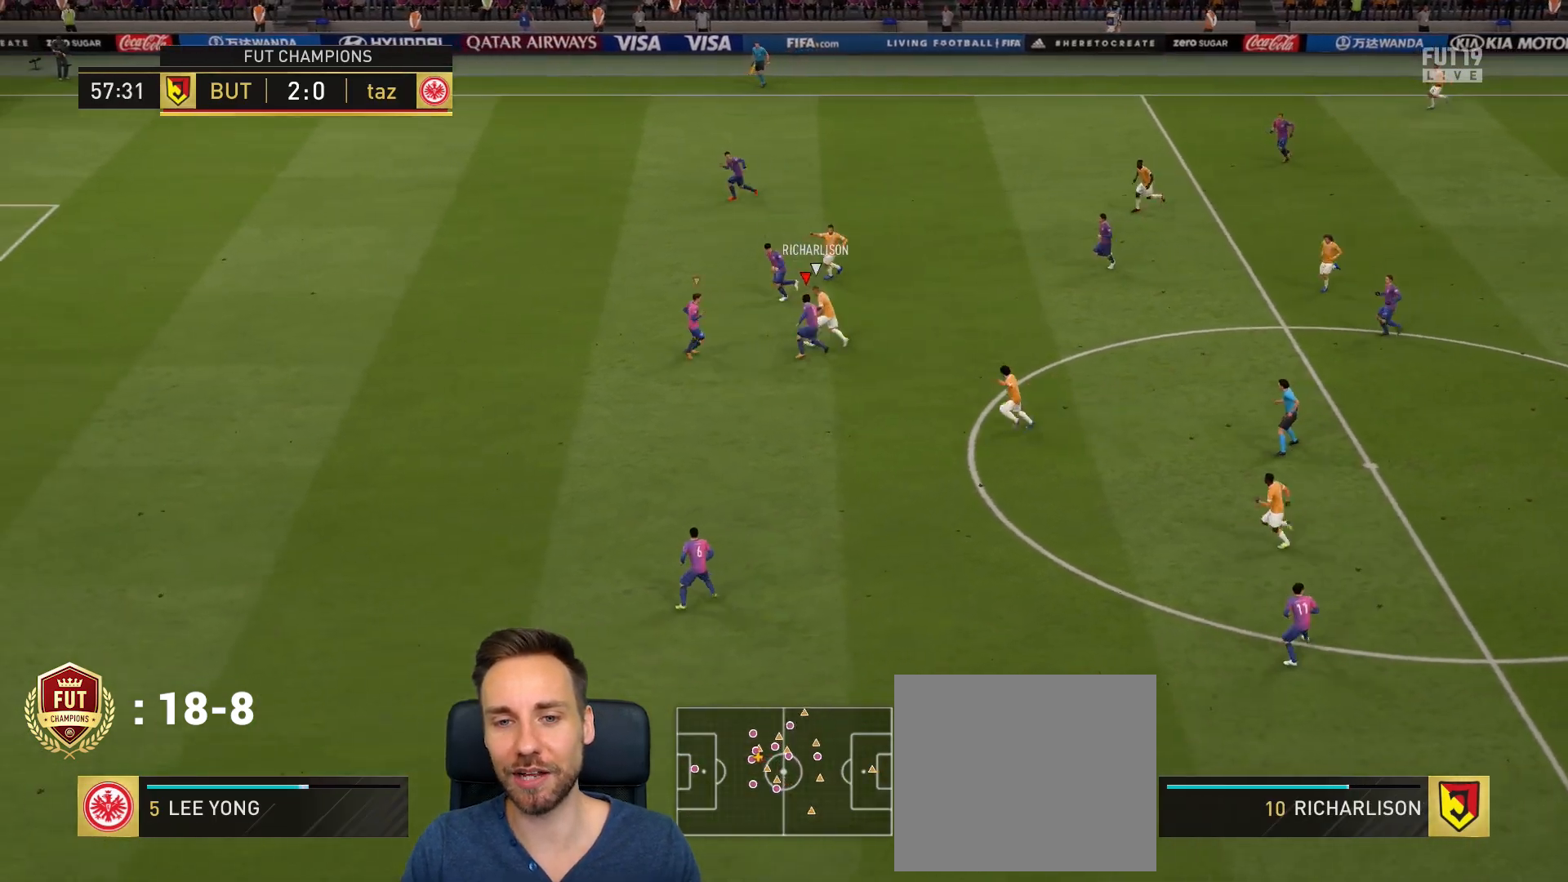
{"buttons": [], "left_stick": "up", "right_stick": "center", "events": [[200, "R2", "up"], [317, "left_stick", "up"]]}
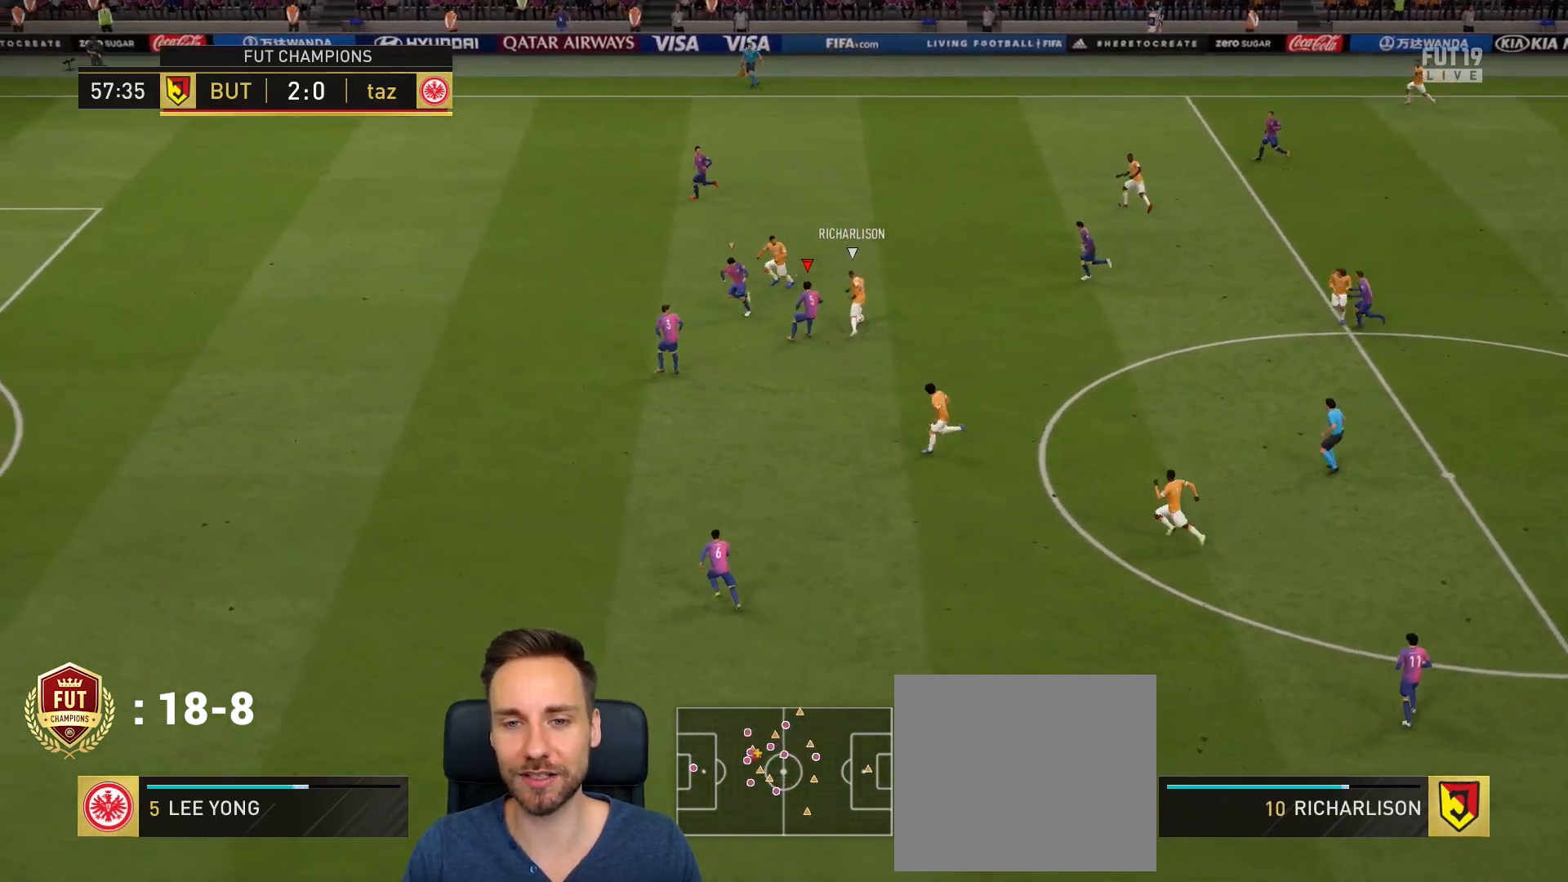
{"buttons": ["R2"], "left_stick": "right", "right_stick": "center", "events": [[33, "R2", "down"], [66, "CIRCLE", "down"], [133, "left_stick", "up-right"], [267, "CIRCLE", "up"], [367, "left_stick", "right"]]}
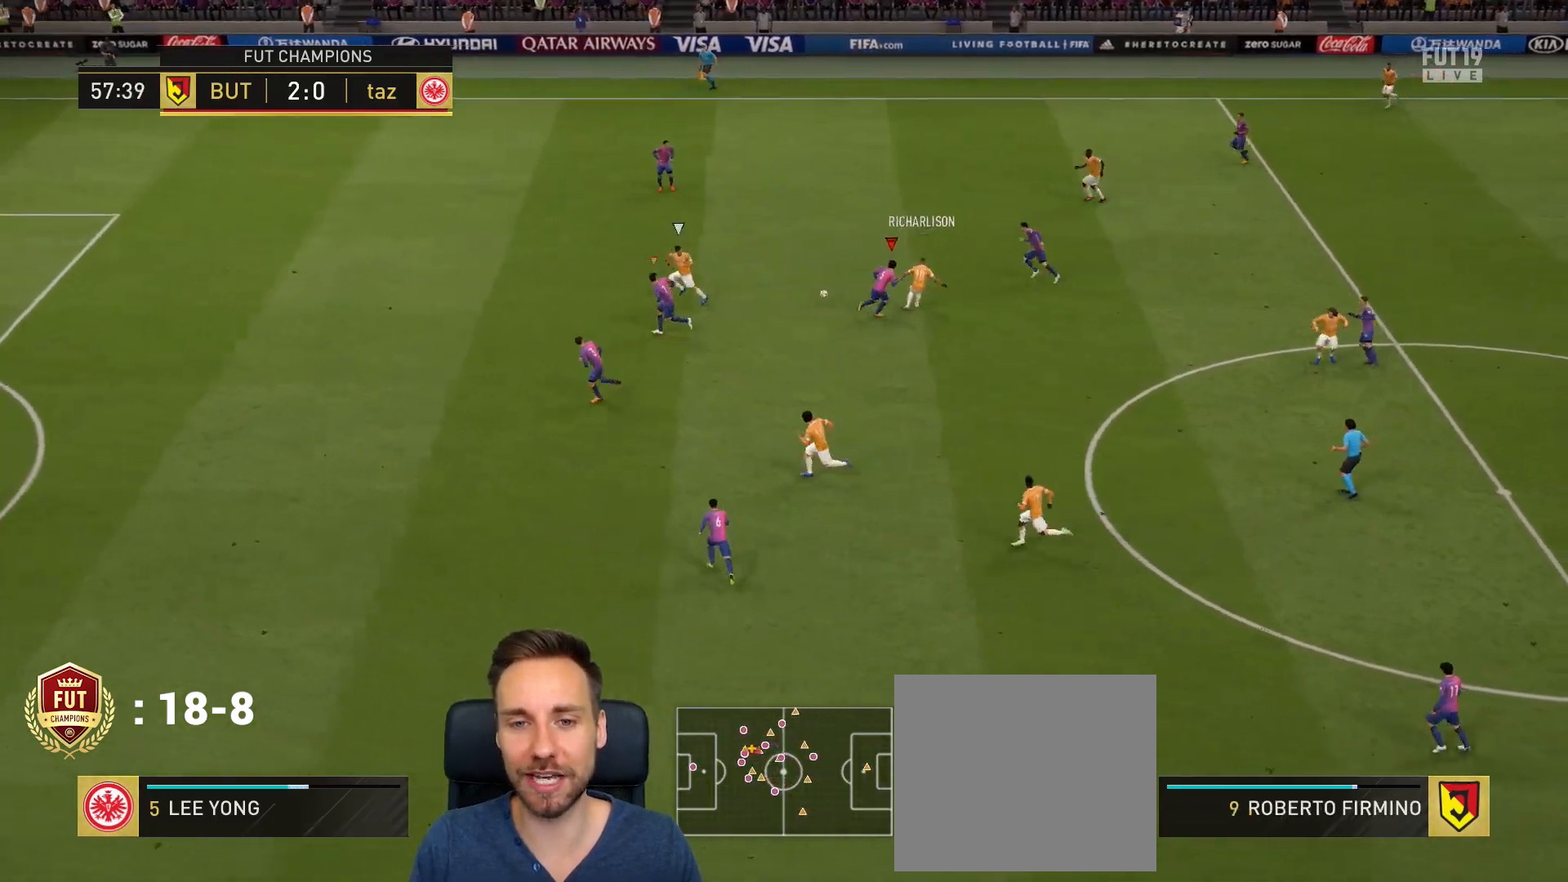
{"buttons": ["TRIANGLE", "R2"], "left_stick": "left", "right_stick": "center", "events": [[200, "left_stick", "center"], [250, "L1", "down"], [250, "R2", "up"], [250, "left_stick", "up-left"], [334, "R2", "down"], [334, "left_stick", "left"], [400, "L1", "up"], [501, "TRIANGLE", "down"]]}
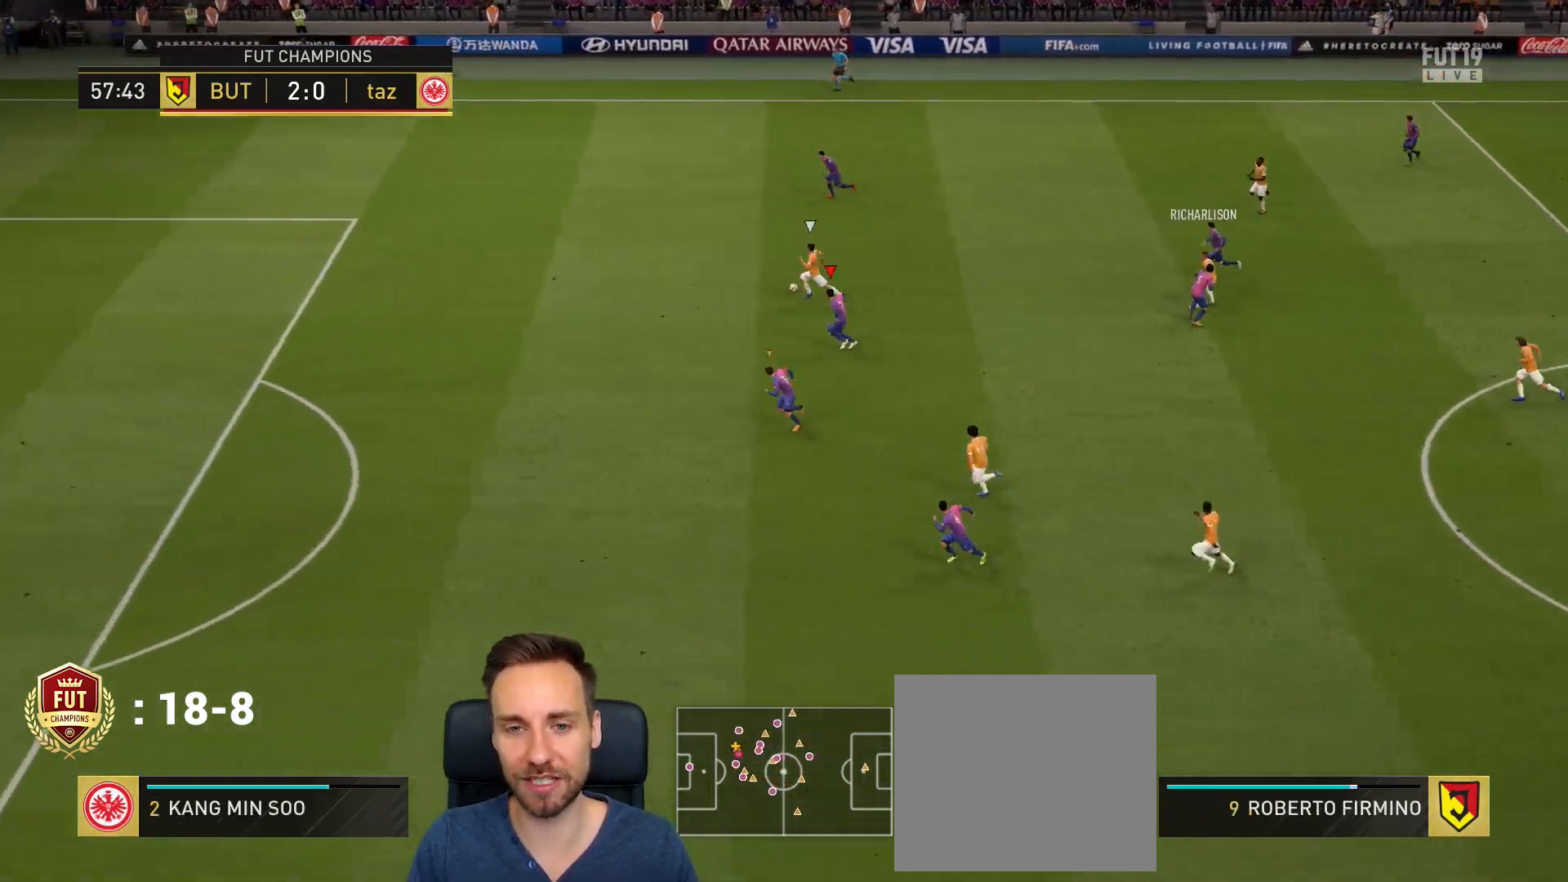
{"buttons": ["TRIANGLE", "R2"], "left_stick": "left", "right_stick": "center", "events": []}
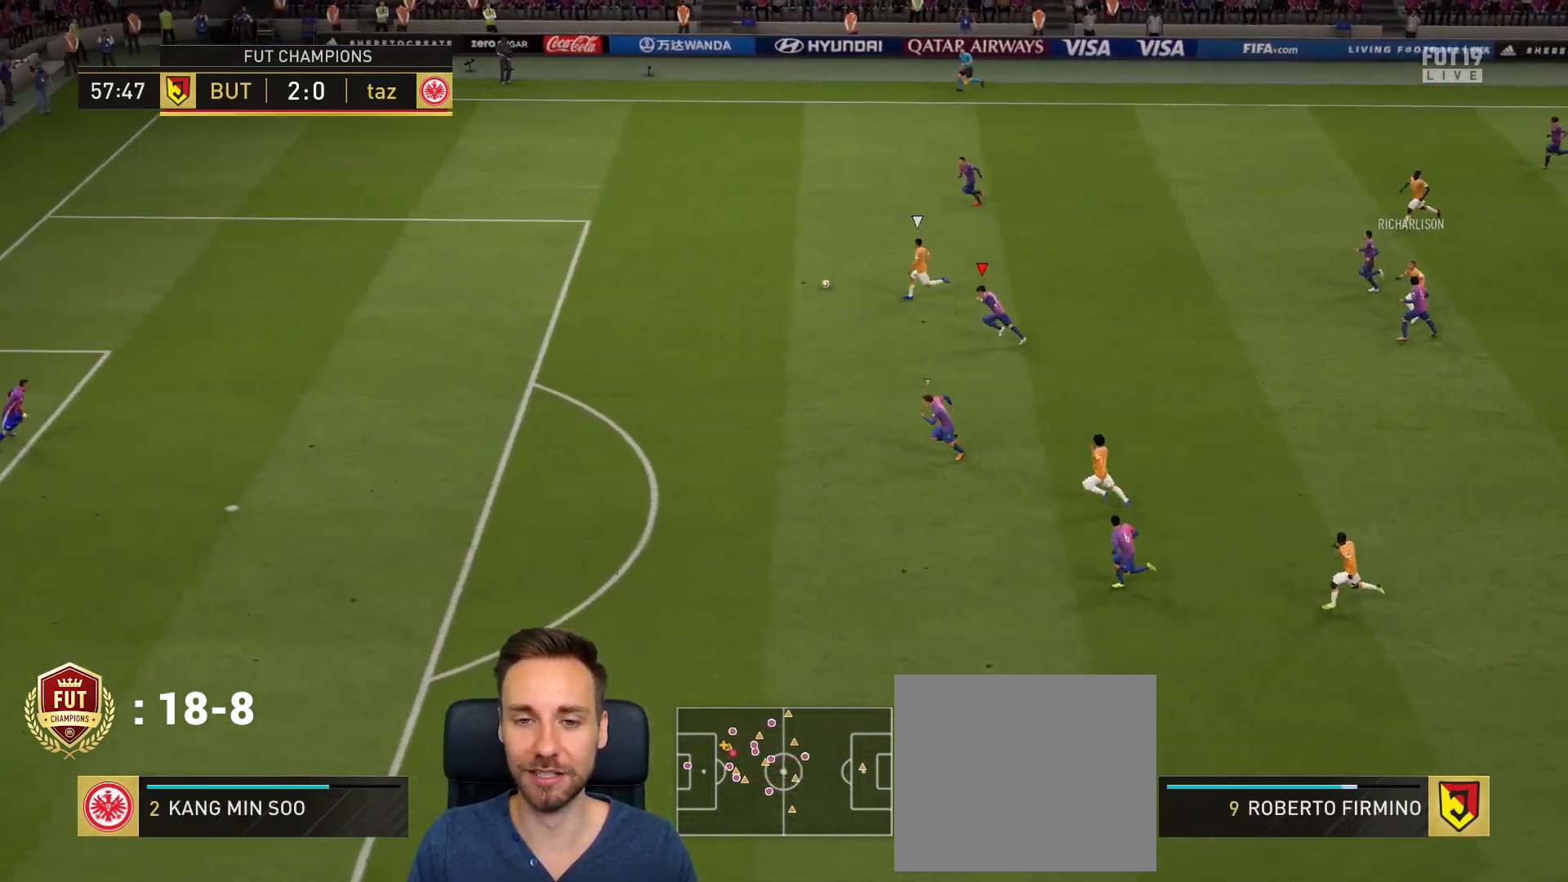
{"buttons": ["R2"], "left_stick": "left", "right_stick": "center", "events": [[300, "TRIANGLE", "up"]]}
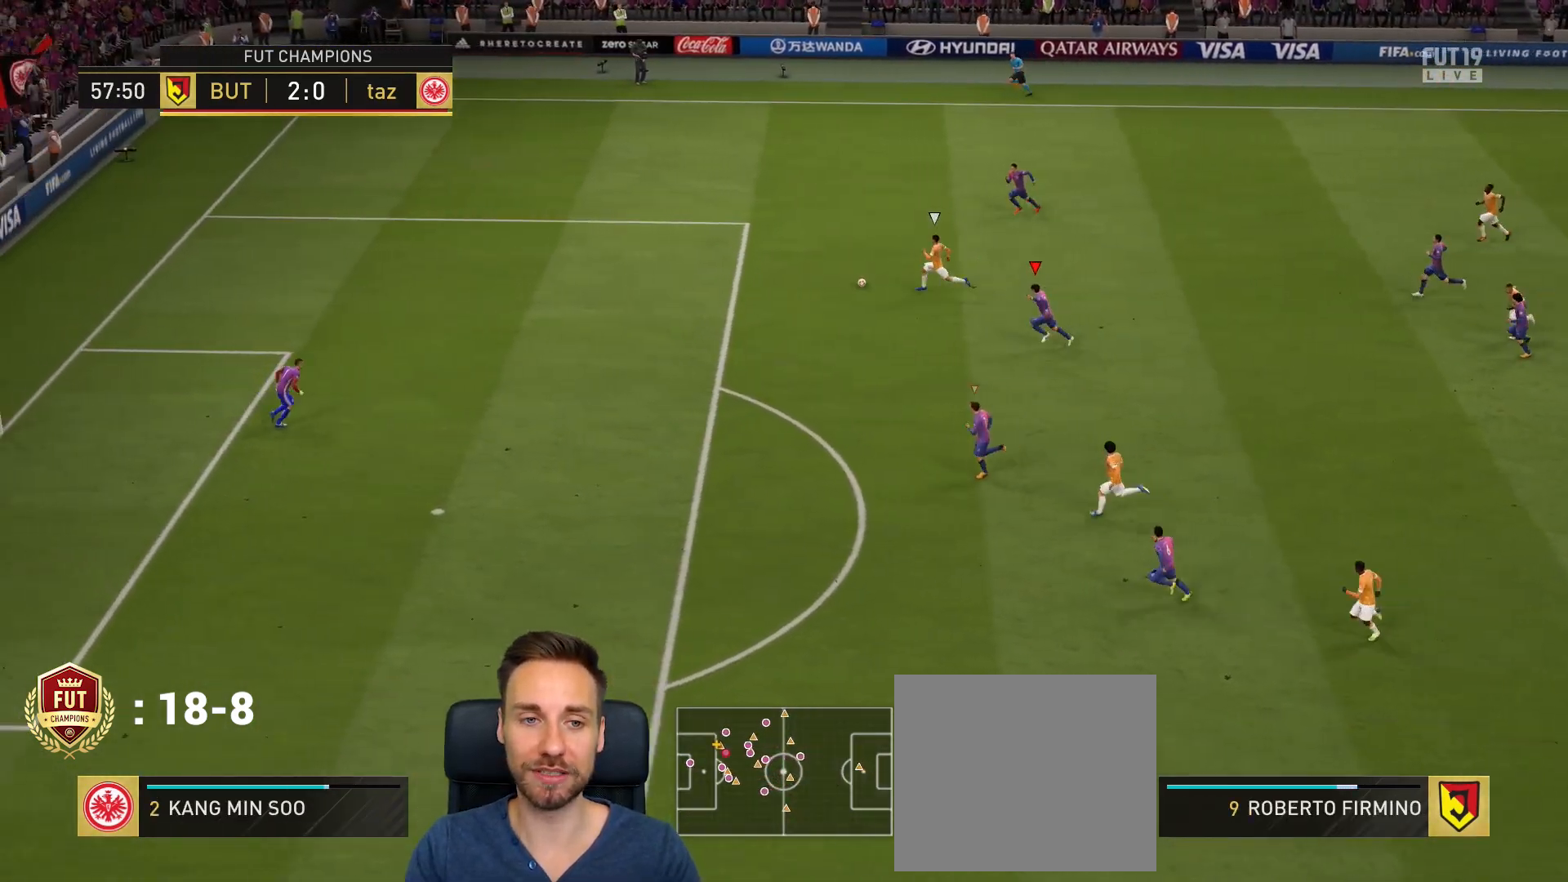
{"buttons": ["R2"], "left_stick": "left", "right_stick": "center", "events": []}
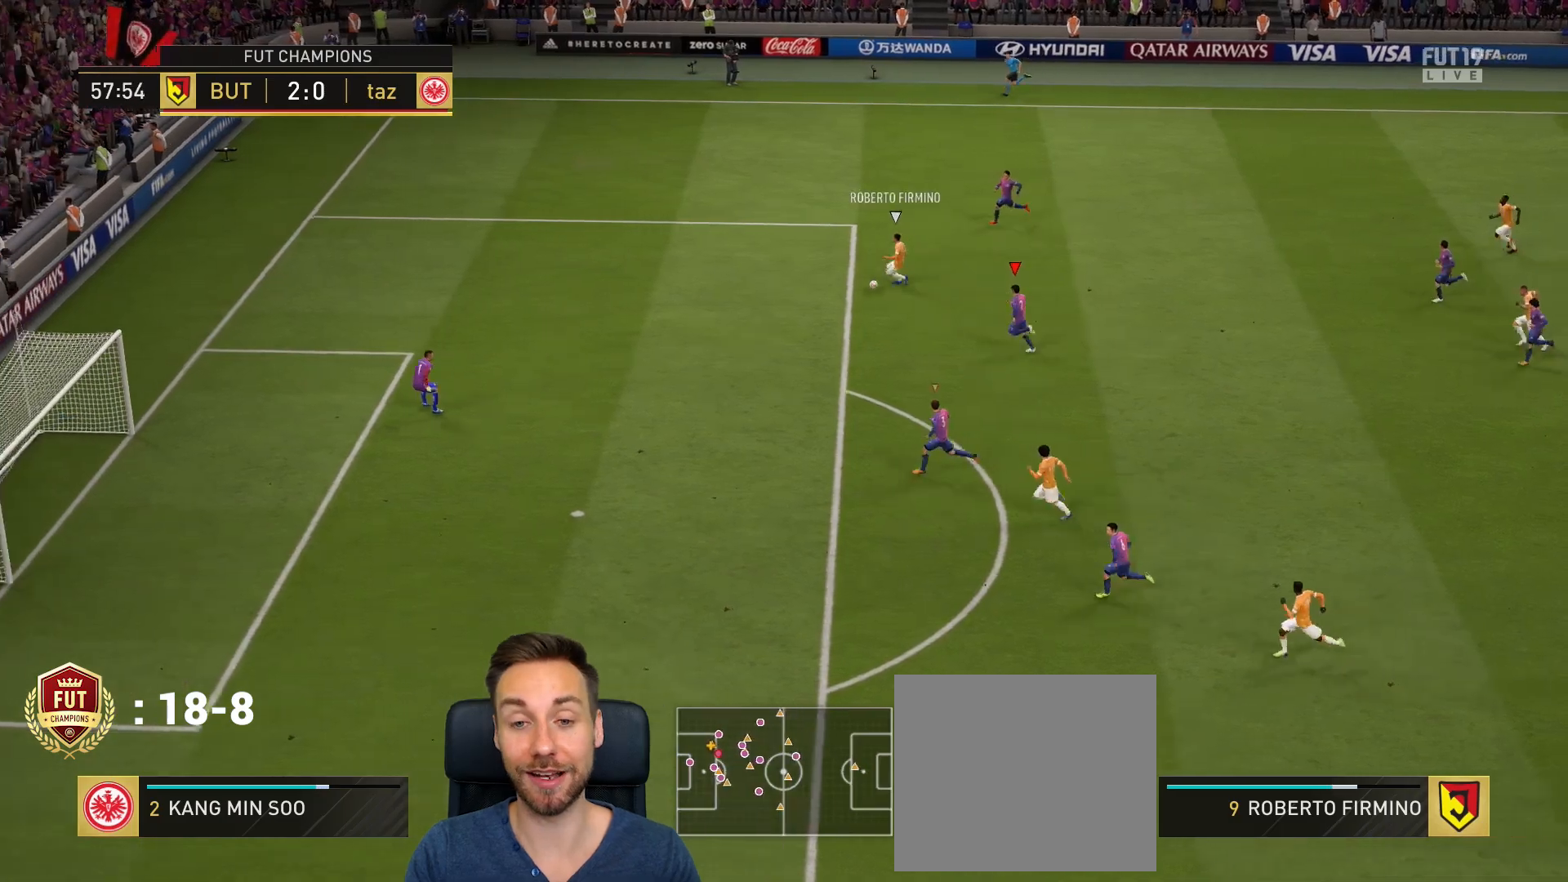
{"buttons": ["R2"], "left_stick": "left", "right_stick": "center", "events": []}
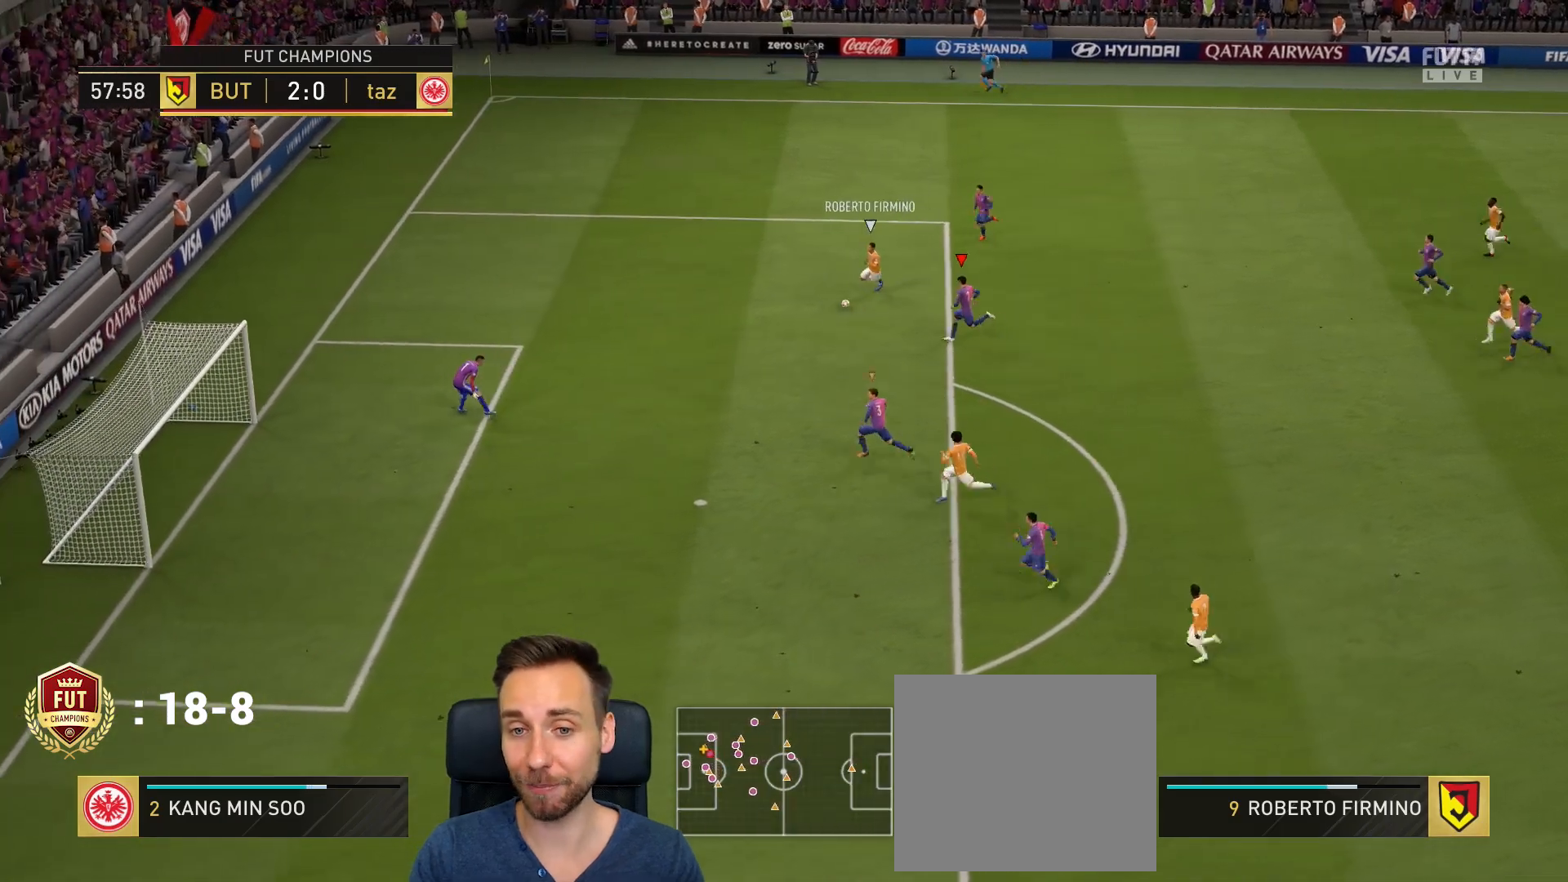
{"buttons": ["R2"], "left_stick": "left", "right_stick": "center", "events": [[66, "R3", "down"], [100, "right_stick", "down"], [300, "R3", "up"], [333, "right_stick", "center"]]}
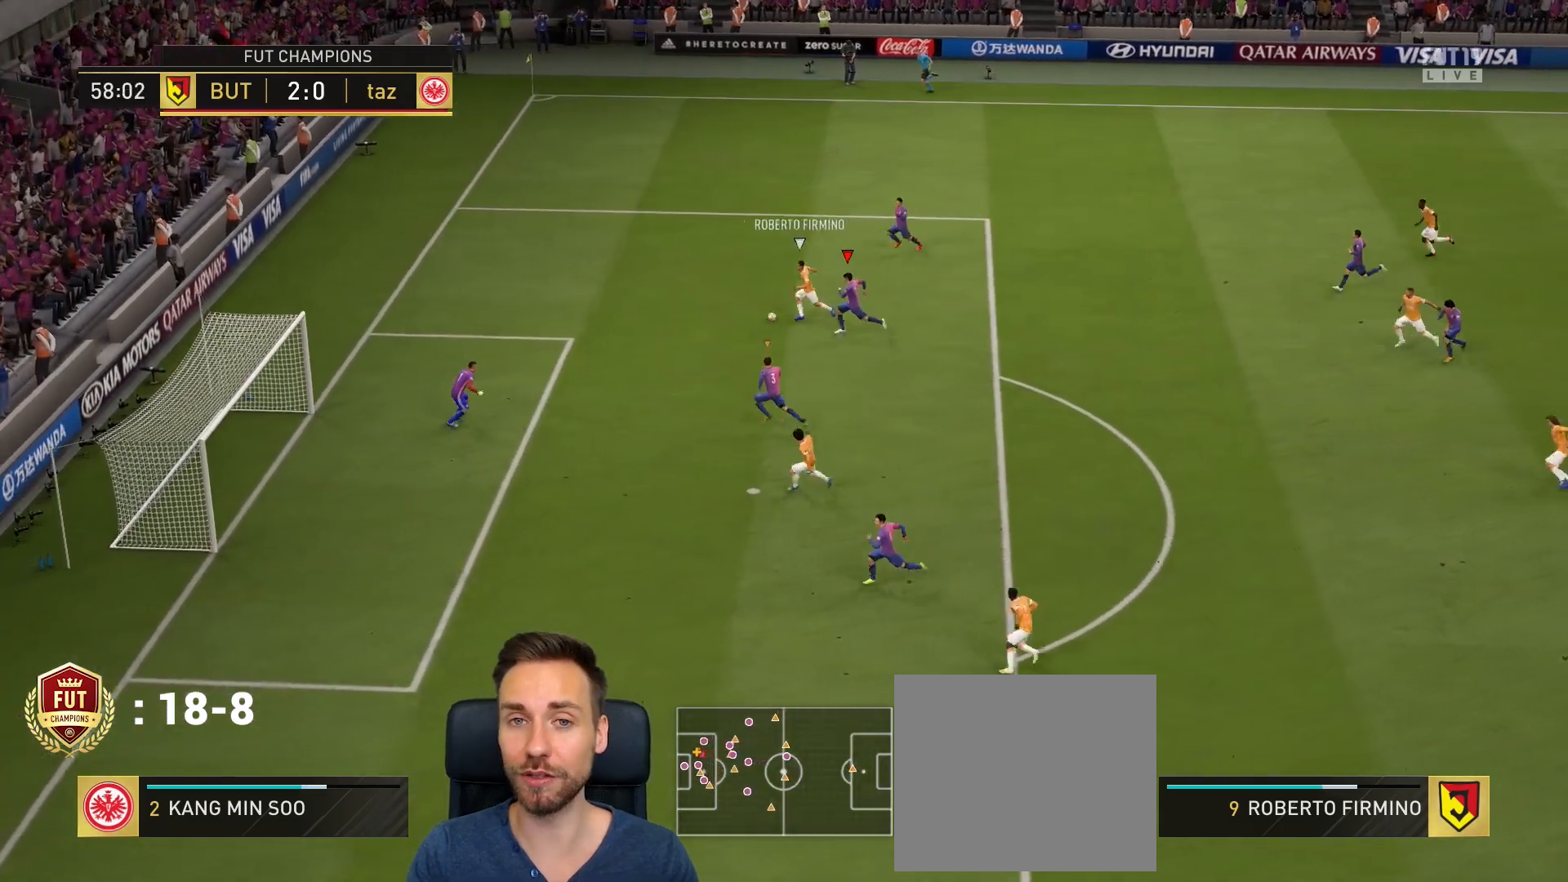
{"buttons": ["R2"], "left_stick": "left", "right_stick": "center", "events": [[67, "R2", "up"], [300, "R2", "down"]]}
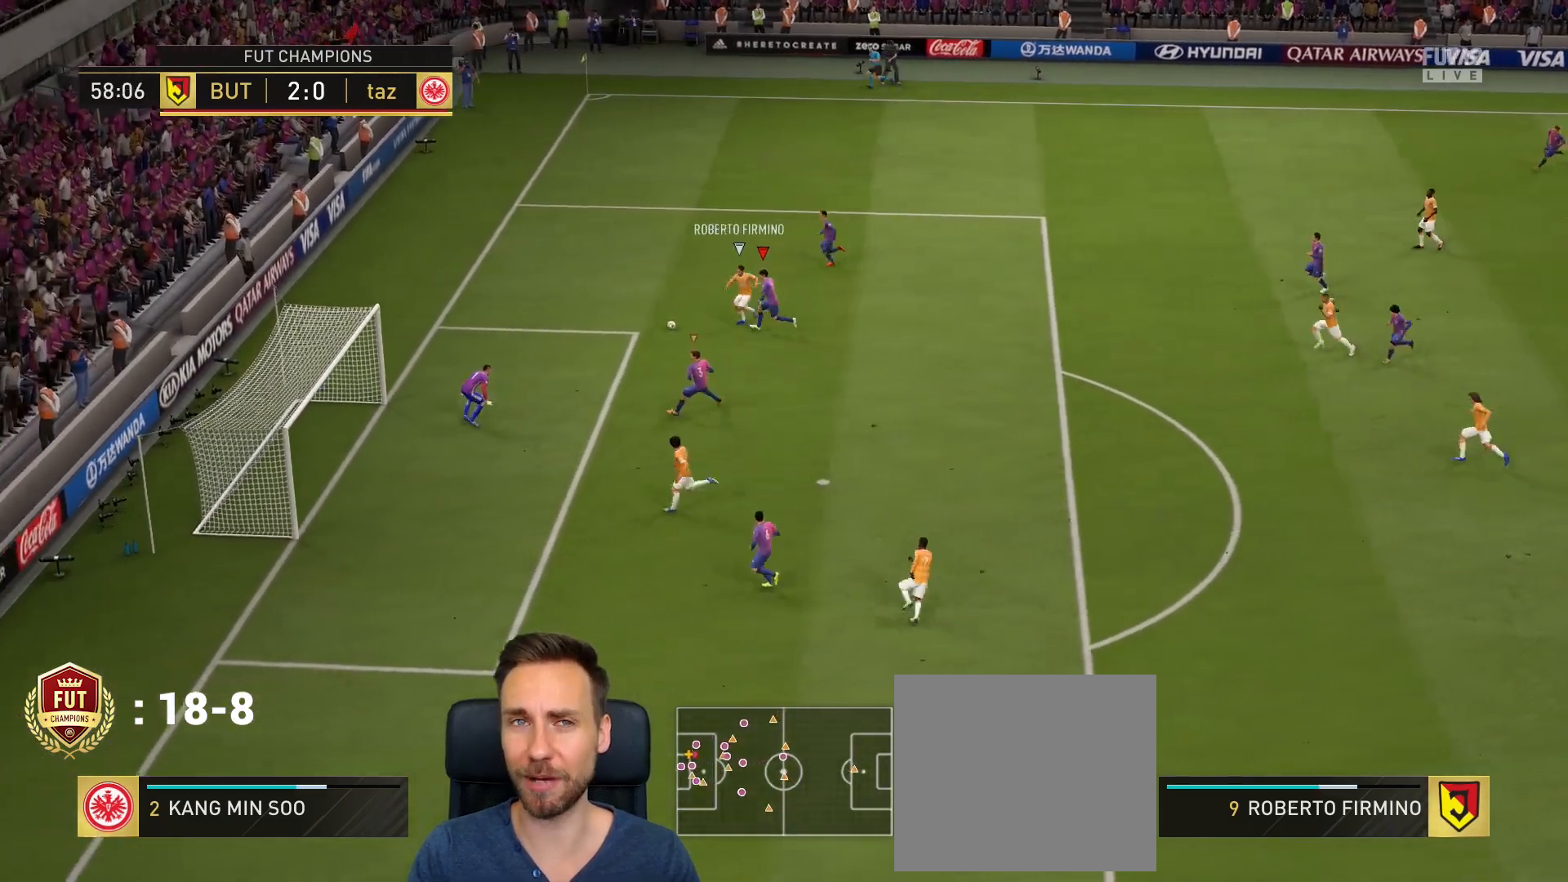
{"buttons": ["R2"], "left_stick": "up-left", "right_stick": "center", "events": [[400, "CIRCLE", "down"], [500, "CIRCLE", "up"], [500, "left_stick", "up-left"]]}
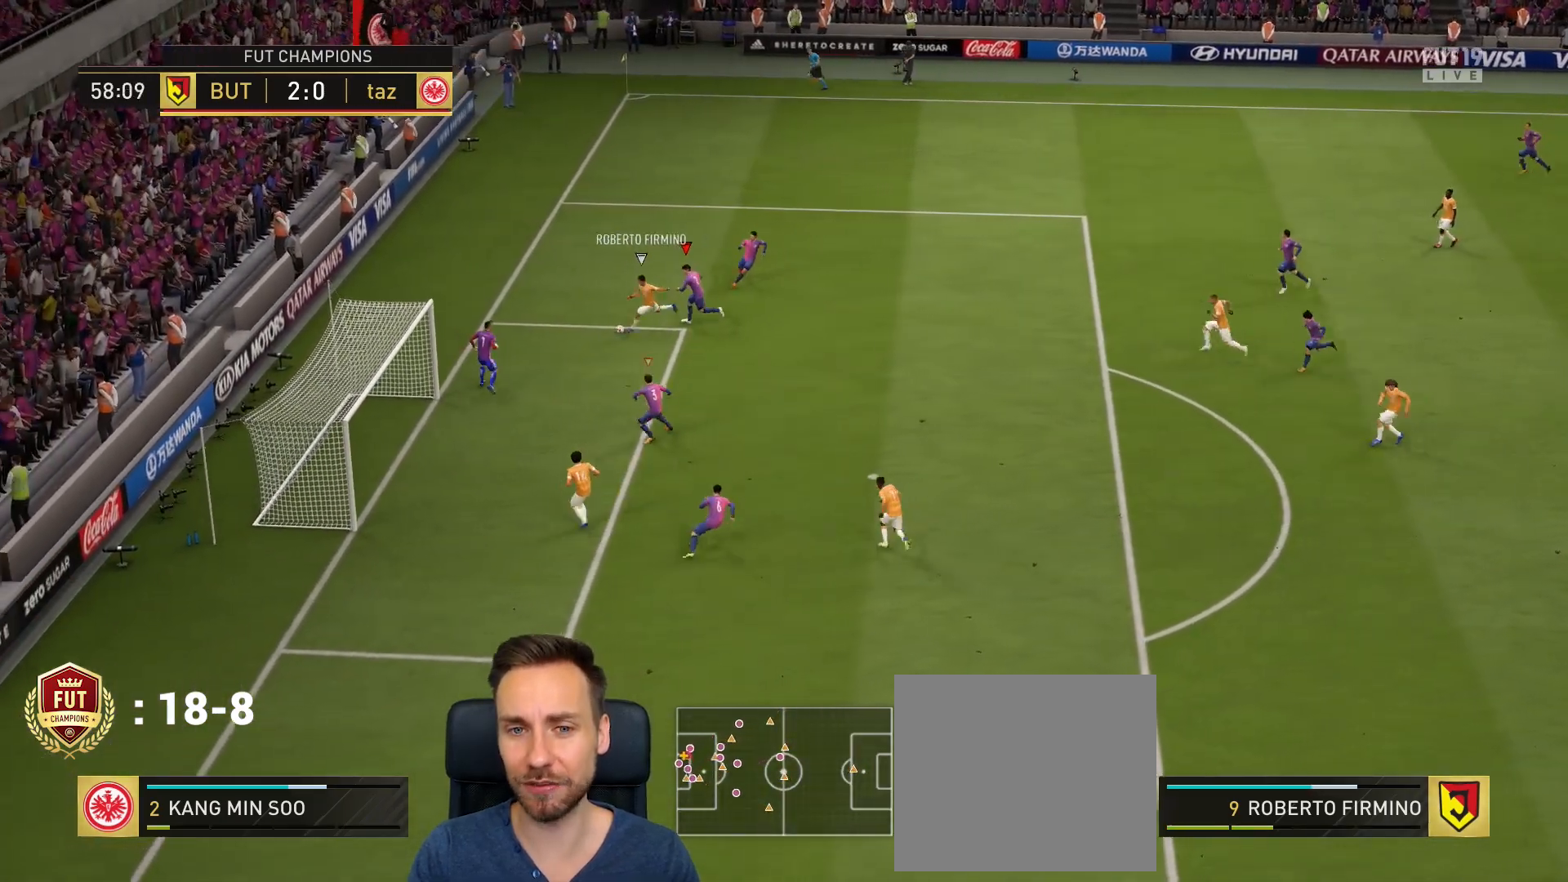
{"buttons": [], "left_stick": "right", "right_stick": "center", "events": [[33, "left_stick", "up-right"], [100, "L2", "down"], [100, "R2", "up"], [167, "L2", "up"], [234, "left_stick", "right"], [334, "CROSS", "down"], [501, "CROSS", "up"]]}